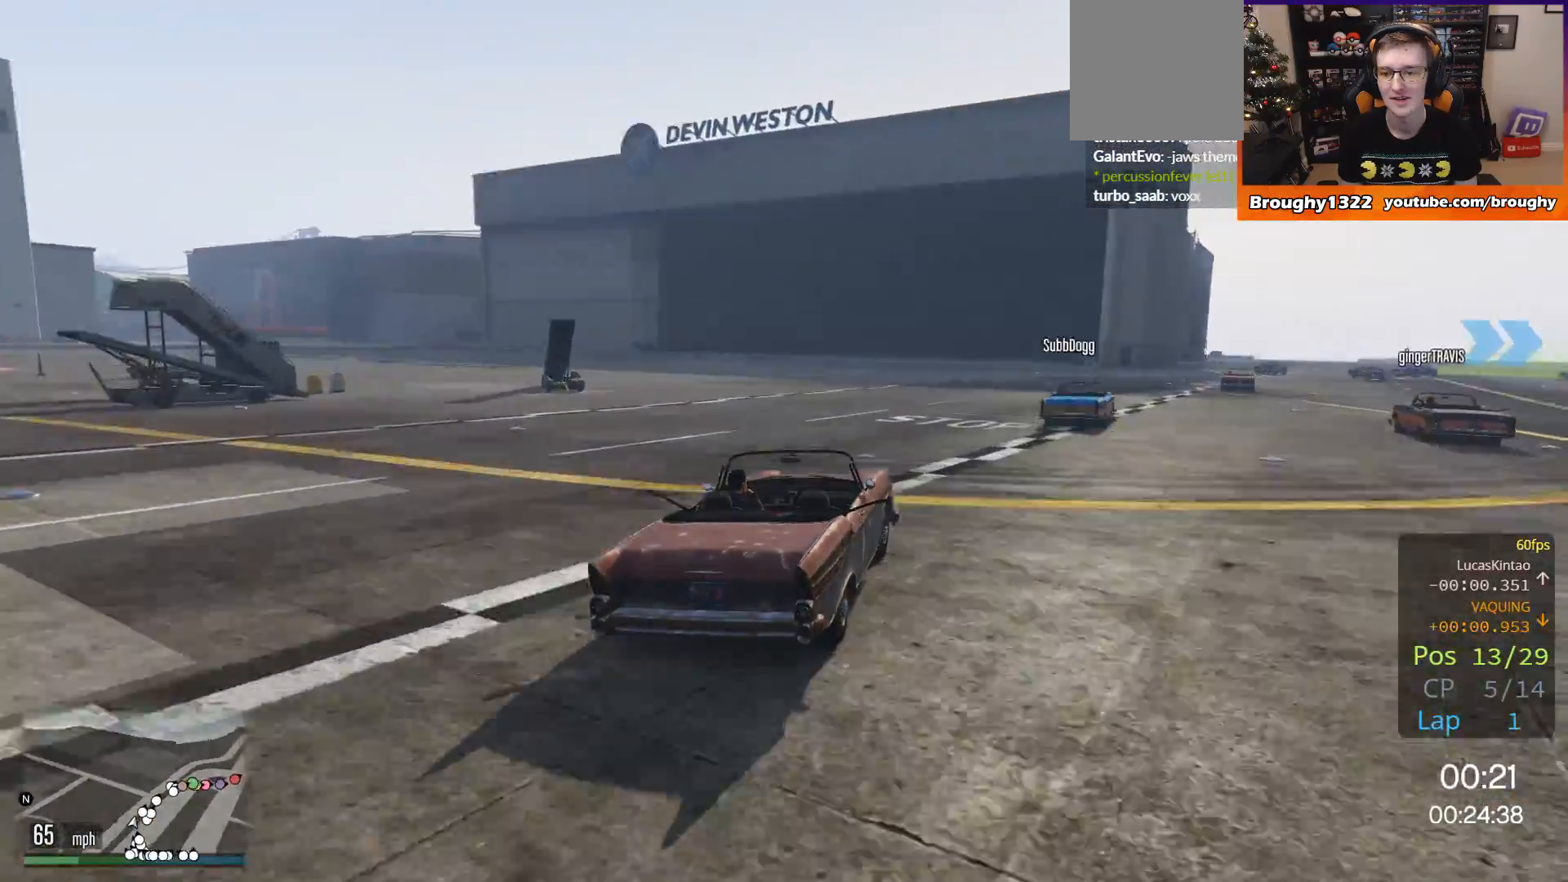
Gameplay with a controller (Xbox layout); each line is a JSON object with the inputs held at the frame after it. "events" lists button and stick changes between this image and that frame as [ms after this image, input, new state], when the widget could be followed in between. Not read: R3.
{"buttons": ["R2"], "left_stick": "center", "right_stick": "center", "events": [[217, "left_stick", "center"], [367, "left_stick", "right"], [500, "left_stick", "center"]]}
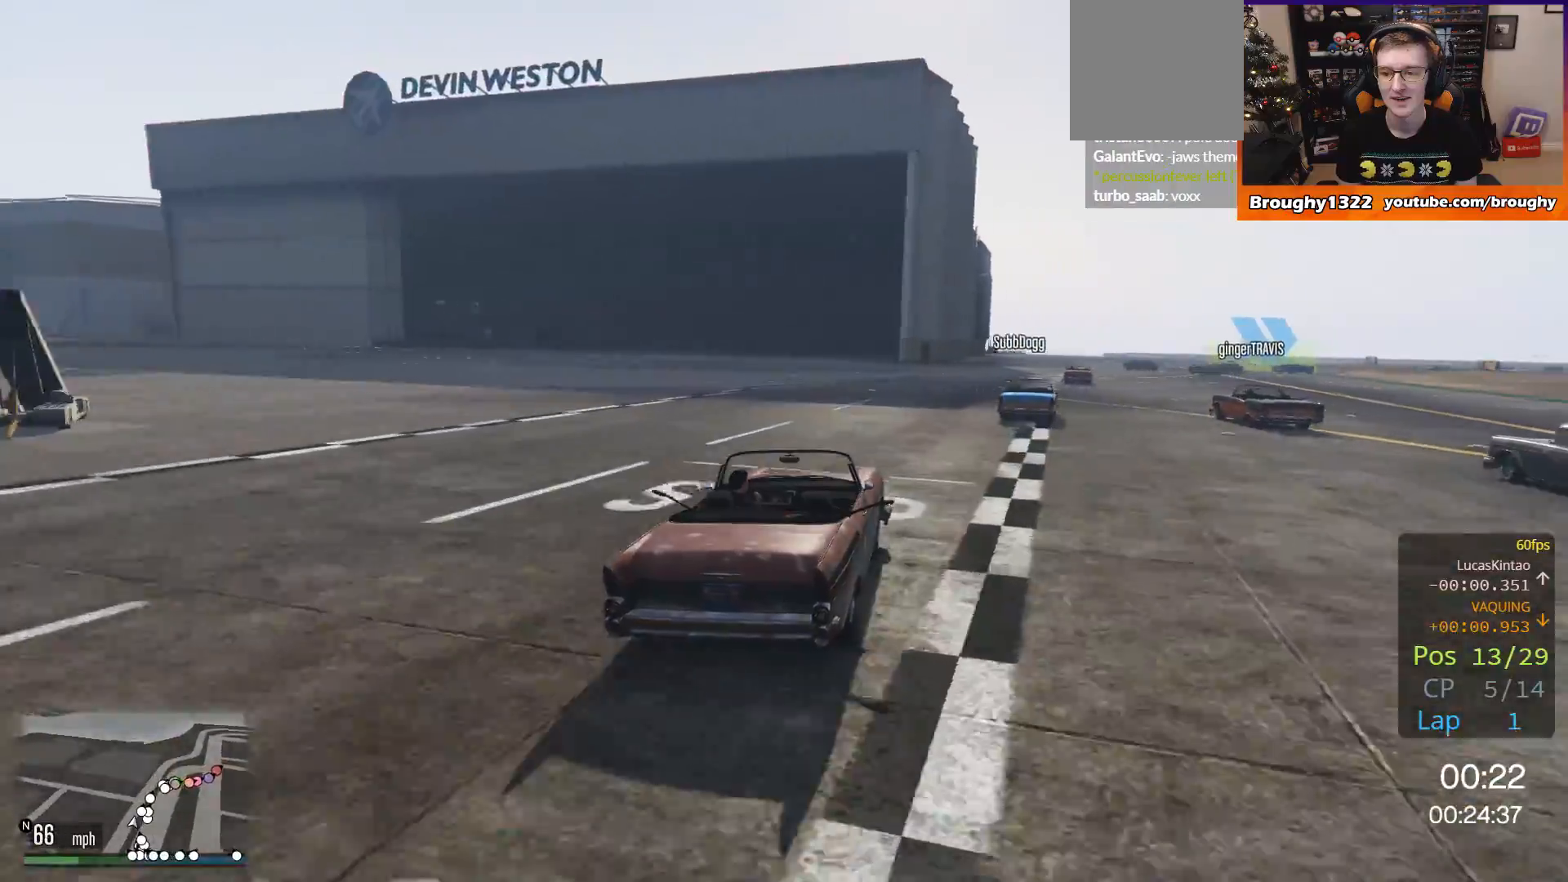
{"buttons": ["R2"], "left_stick": "center", "right_stick": "center", "events": [[234, "left_stick", "right"], [401, "left_stick", "center"]]}
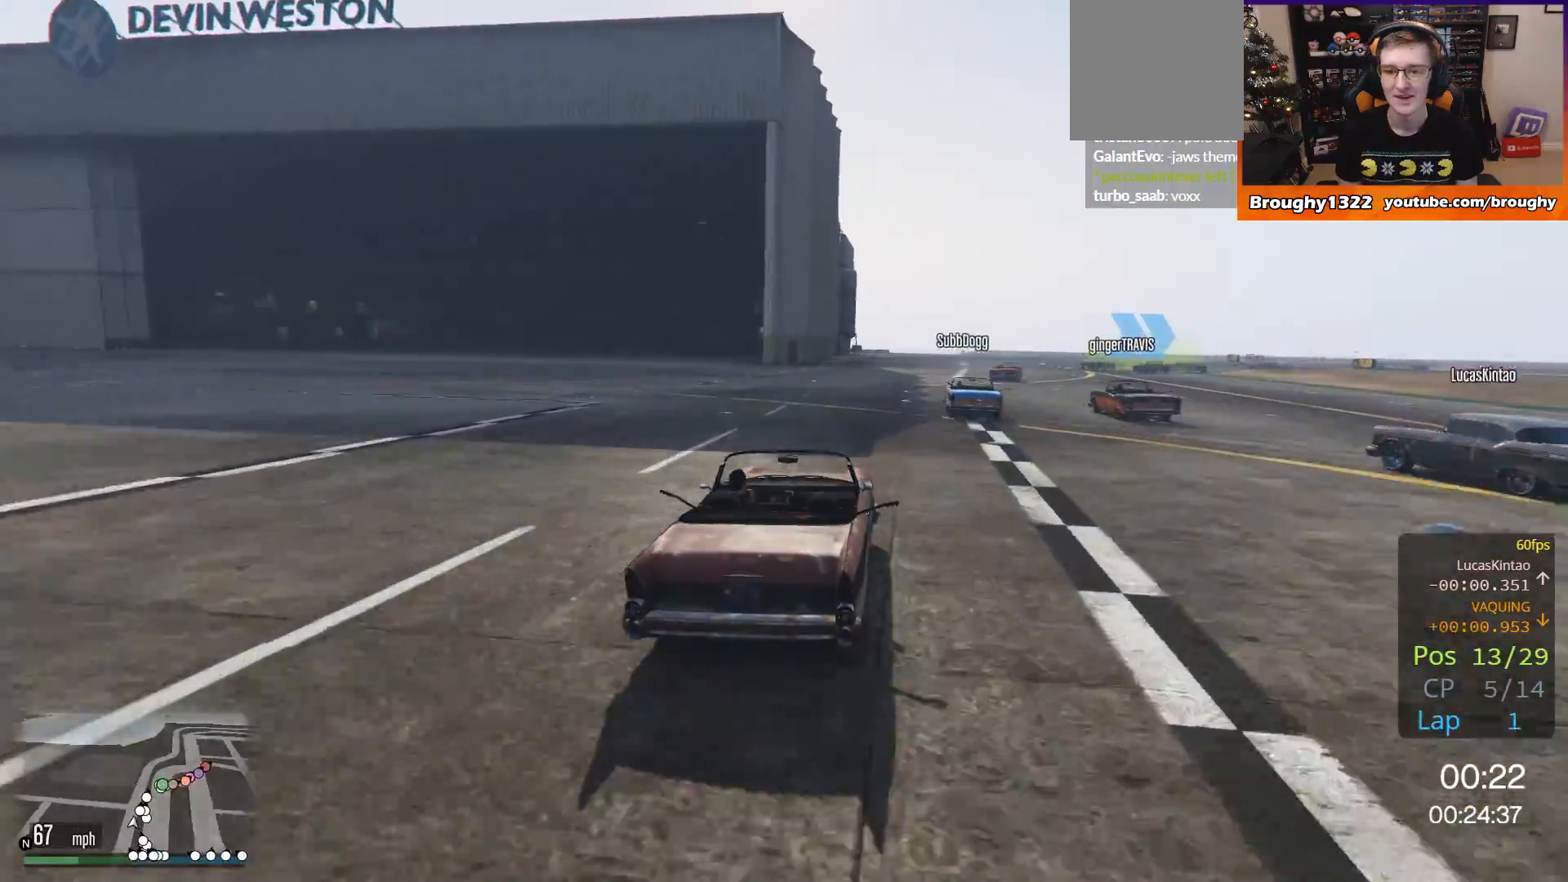
{"buttons": ["R2"], "left_stick": "right", "right_stick": "center", "events": [[484, "left_stick", "right"]]}
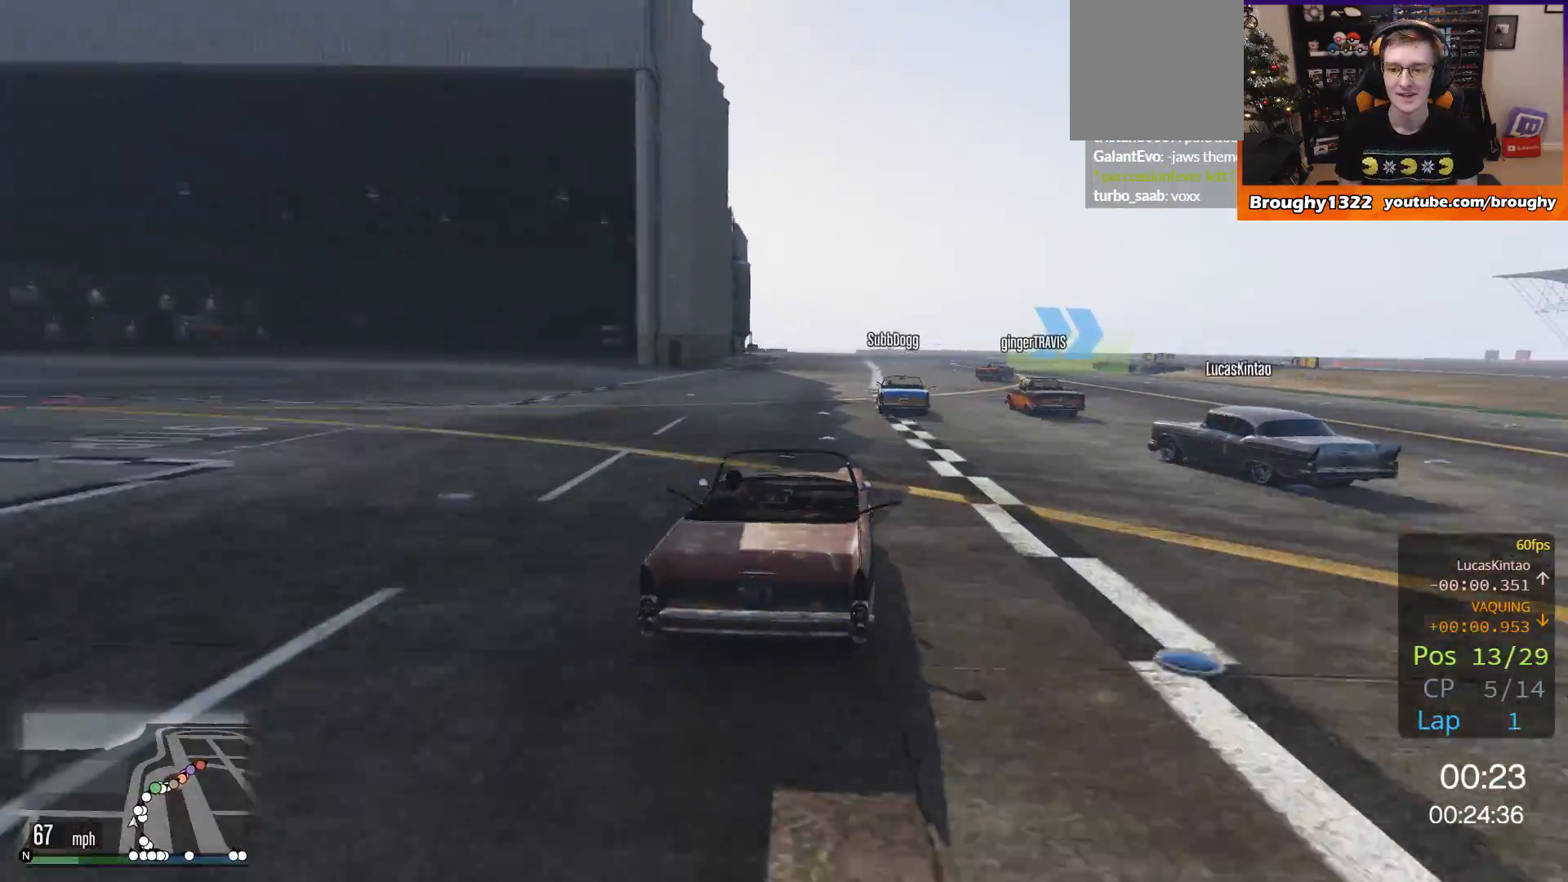
{"buttons": ["R2"], "left_stick": "right", "right_stick": "center", "events": [[234, "left_stick", "center"], [351, "left_stick", "right"]]}
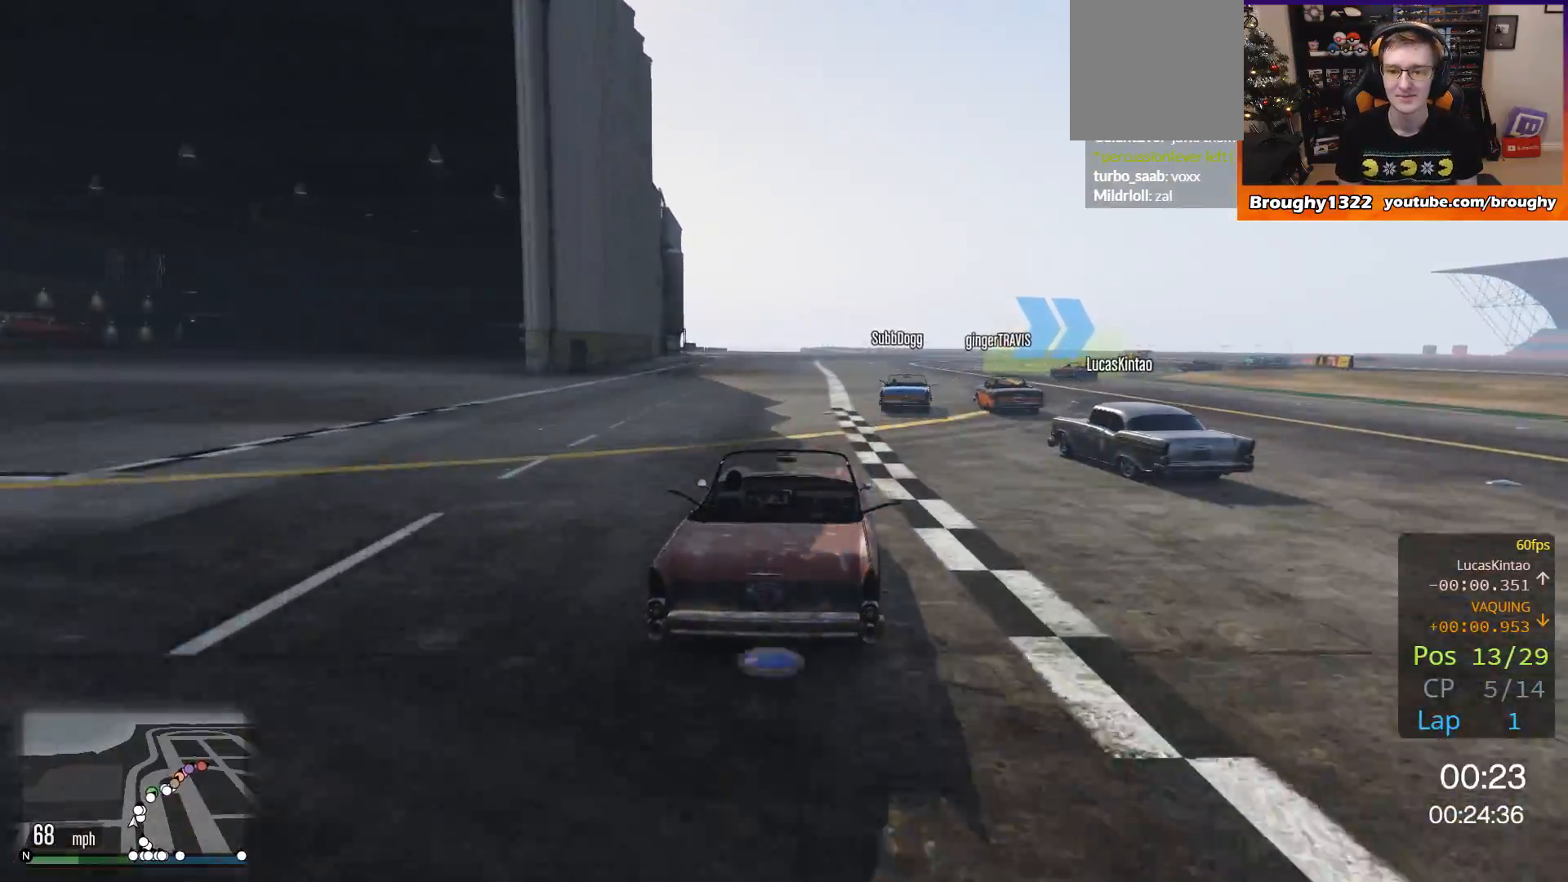
{"buttons": ["R2"], "left_stick": "center", "right_stick": "center", "events": [[17, "left_stick", "center"], [233, "left_stick", "right"], [384, "left_stick", "center"]]}
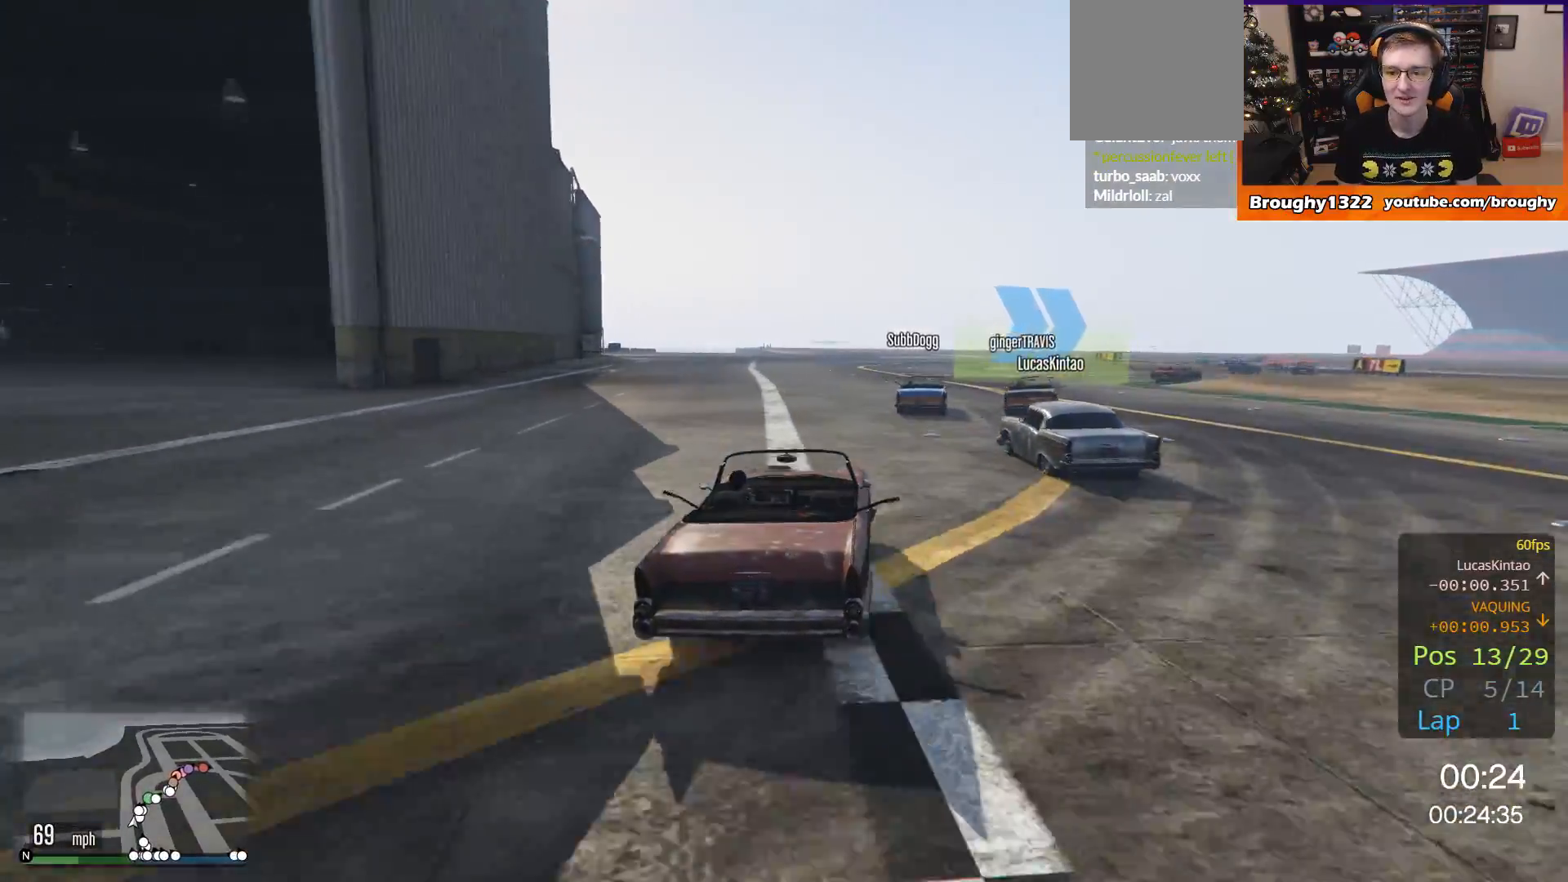
{"buttons": ["R2"], "left_stick": "right", "right_stick": "center", "events": [[17, "left_stick", "right"]]}
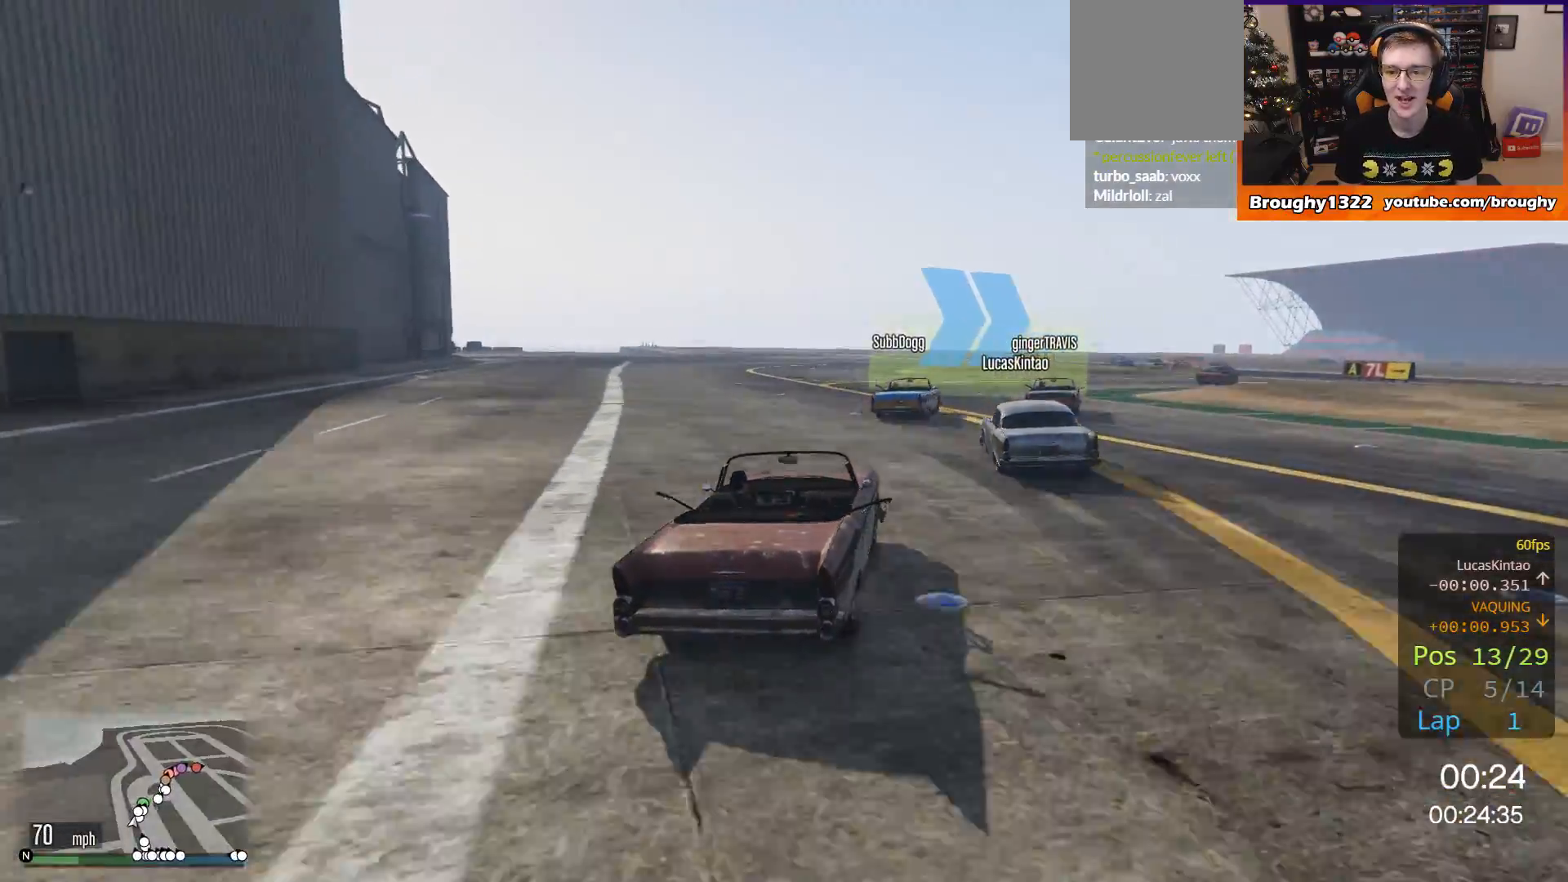
{"buttons": [], "left_stick": "right", "right_stick": "center", "events": [[184, "R2", "up"], [334, "left_stick", "center"], [417, "left_stick", "right"]]}
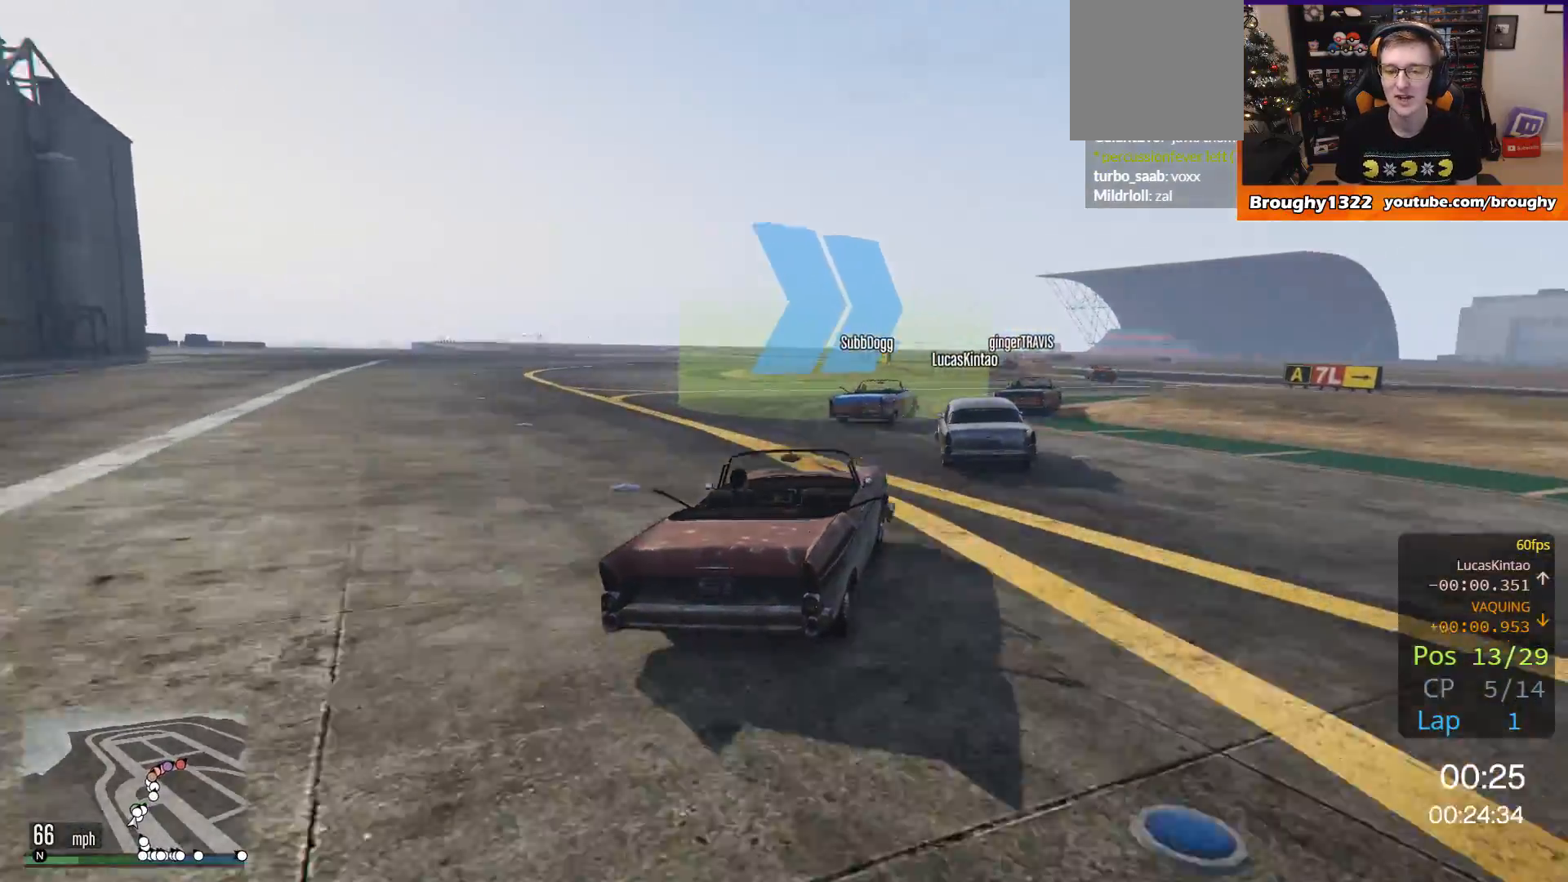
{"buttons": ["R2"], "left_stick": "right", "right_stick": "center", "events": [[116, "R2", "down"], [166, "left_stick", "center"], [333, "left_stick", "right"]]}
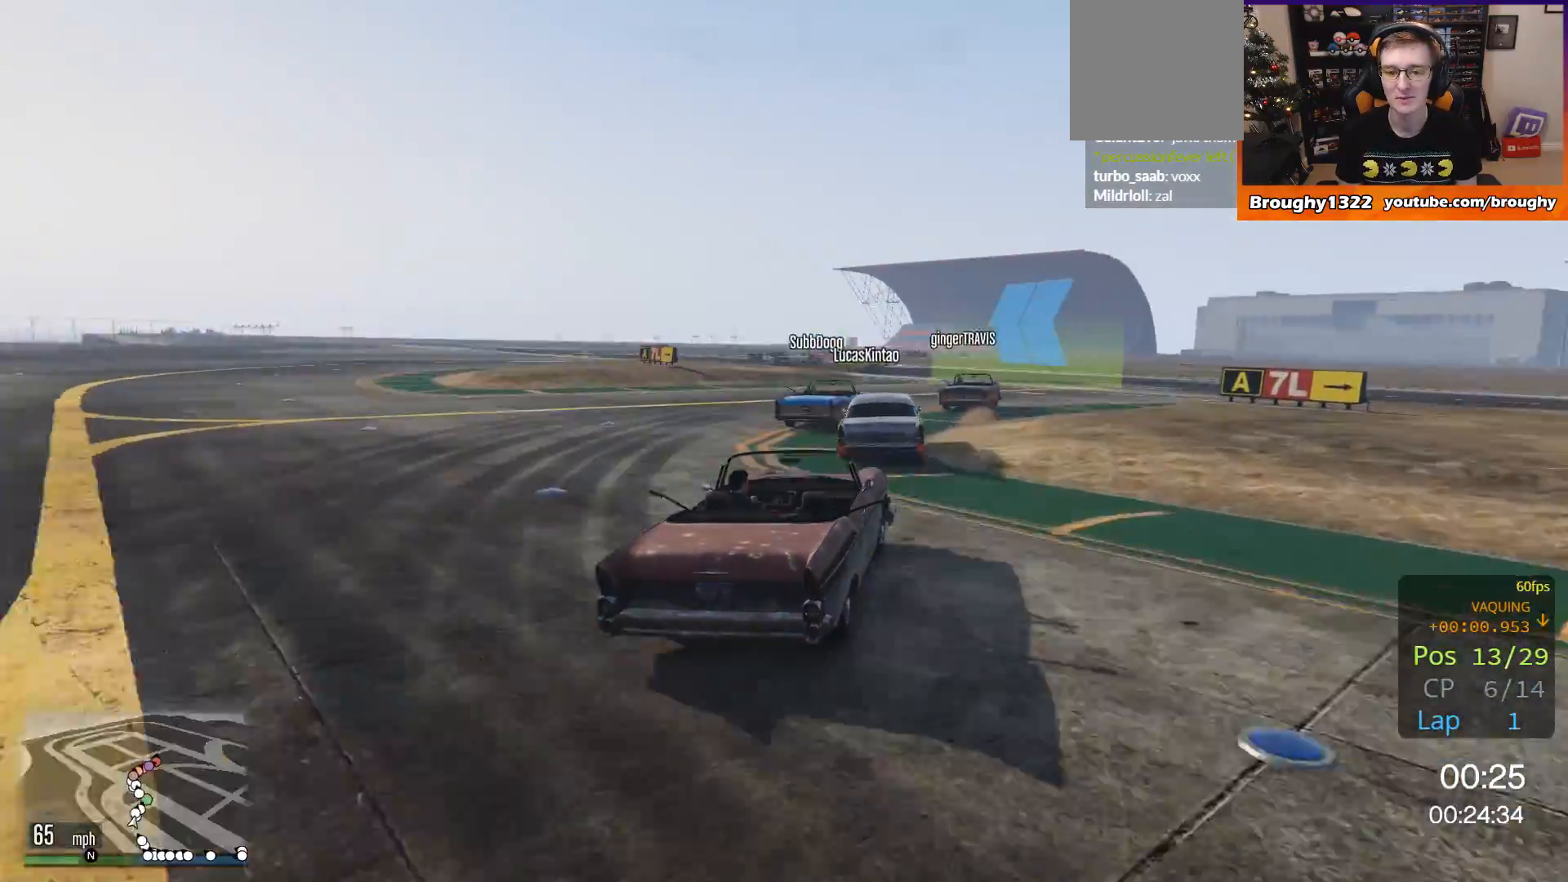
{"buttons": [], "left_stick": "up-left", "right_stick": "center", "events": [[100, "left_stick", "center"], [300, "R2", "up"], [401, "left_stick", "up-left"]]}
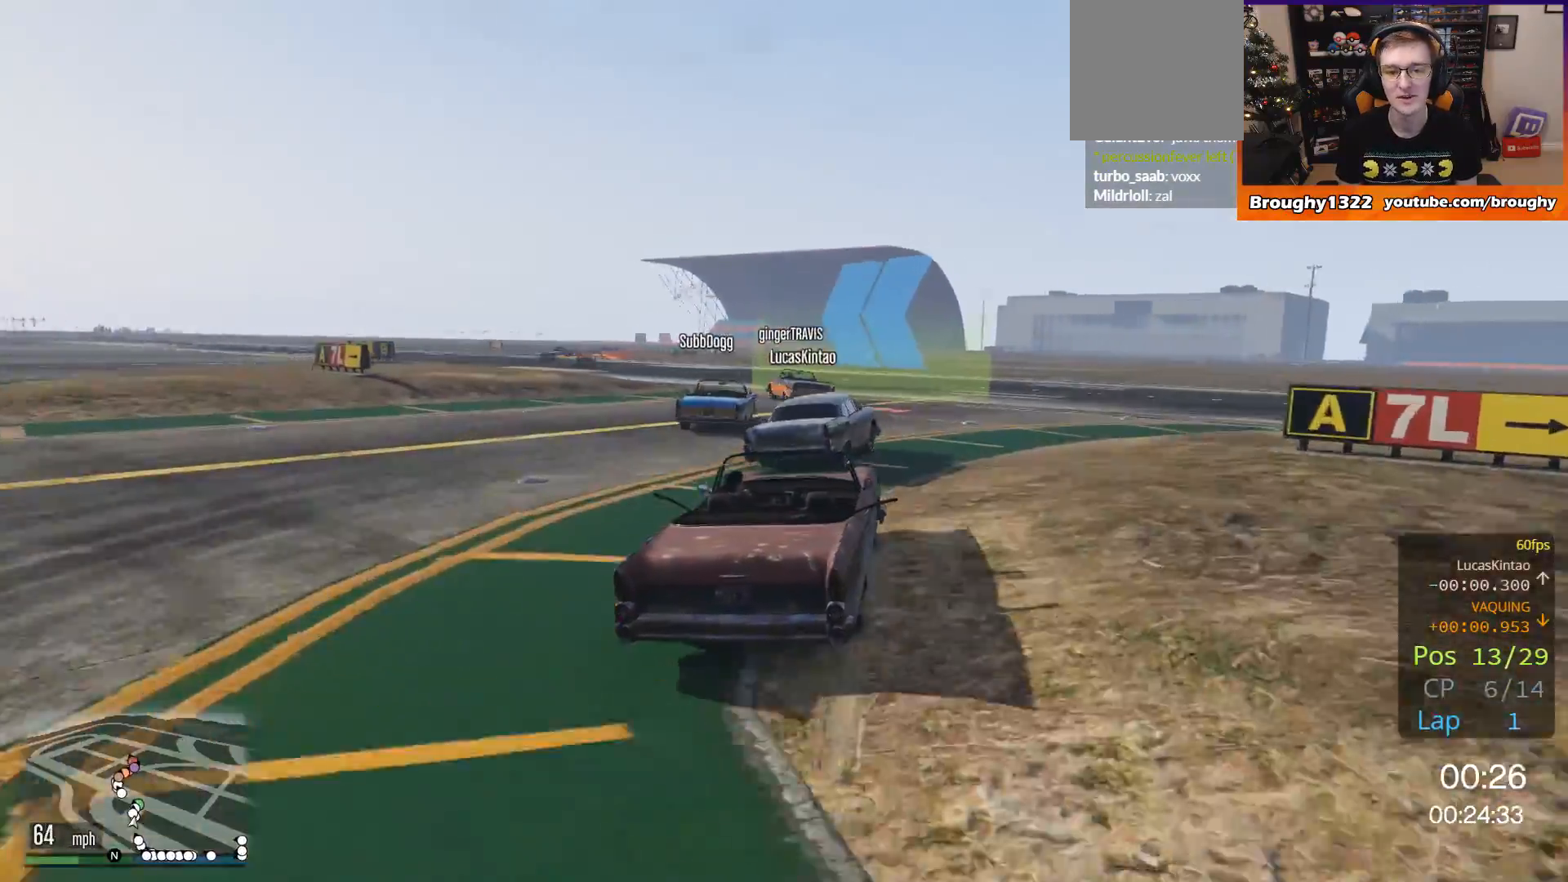
{"buttons": ["R2"], "left_stick": "up-left", "right_stick": "center", "events": [[66, "R2", "down"]]}
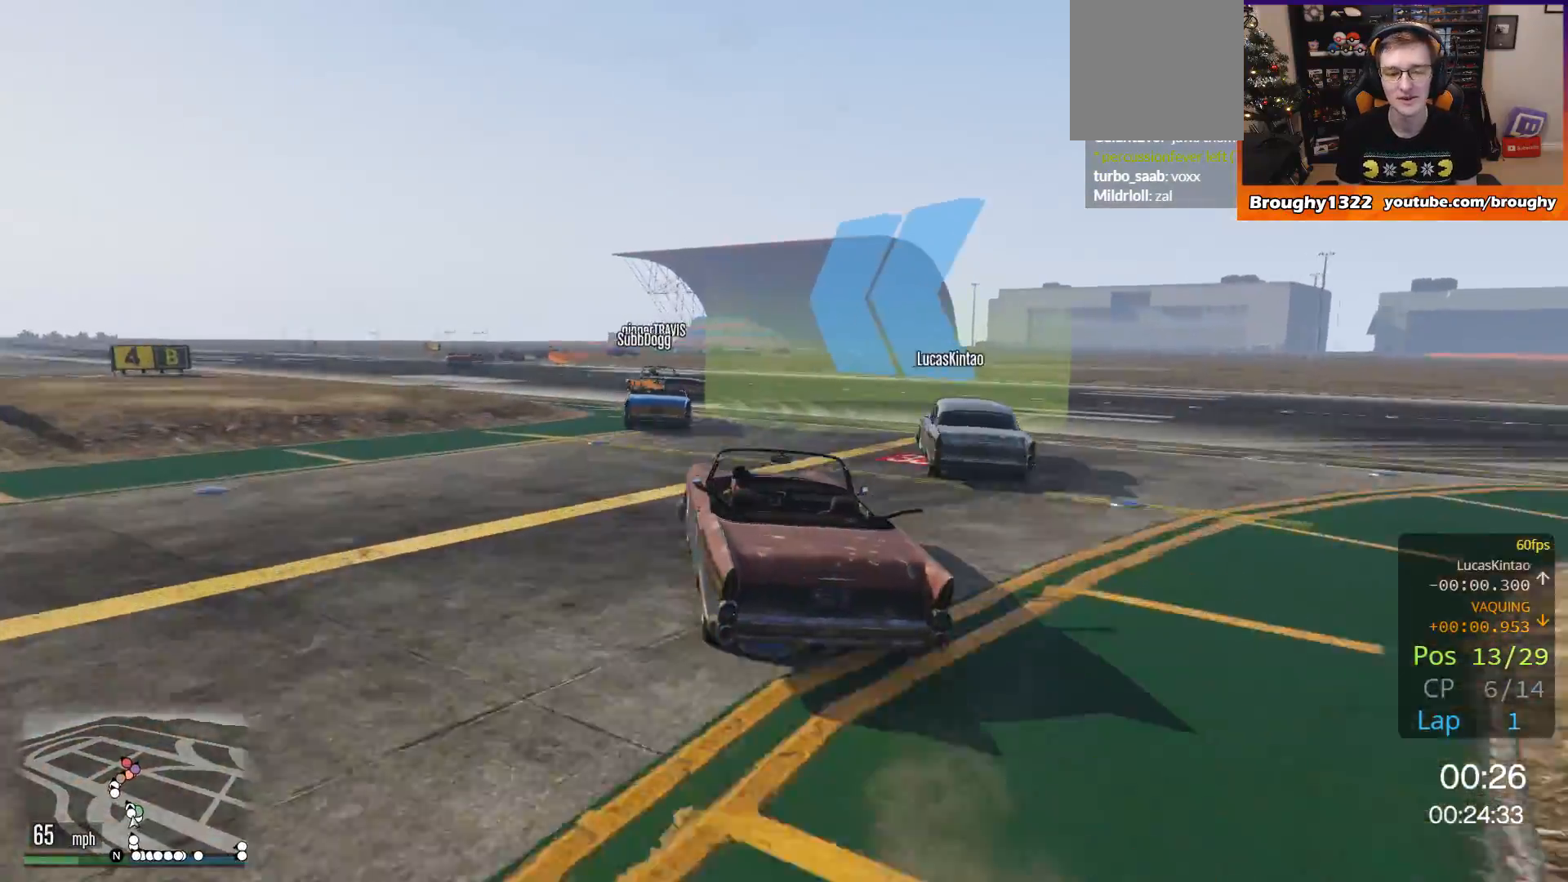
{"buttons": ["R2"], "left_stick": "up-left", "right_stick": "center", "events": [[200, "left_stick", "center"], [267, "left_stick", "up-left"]]}
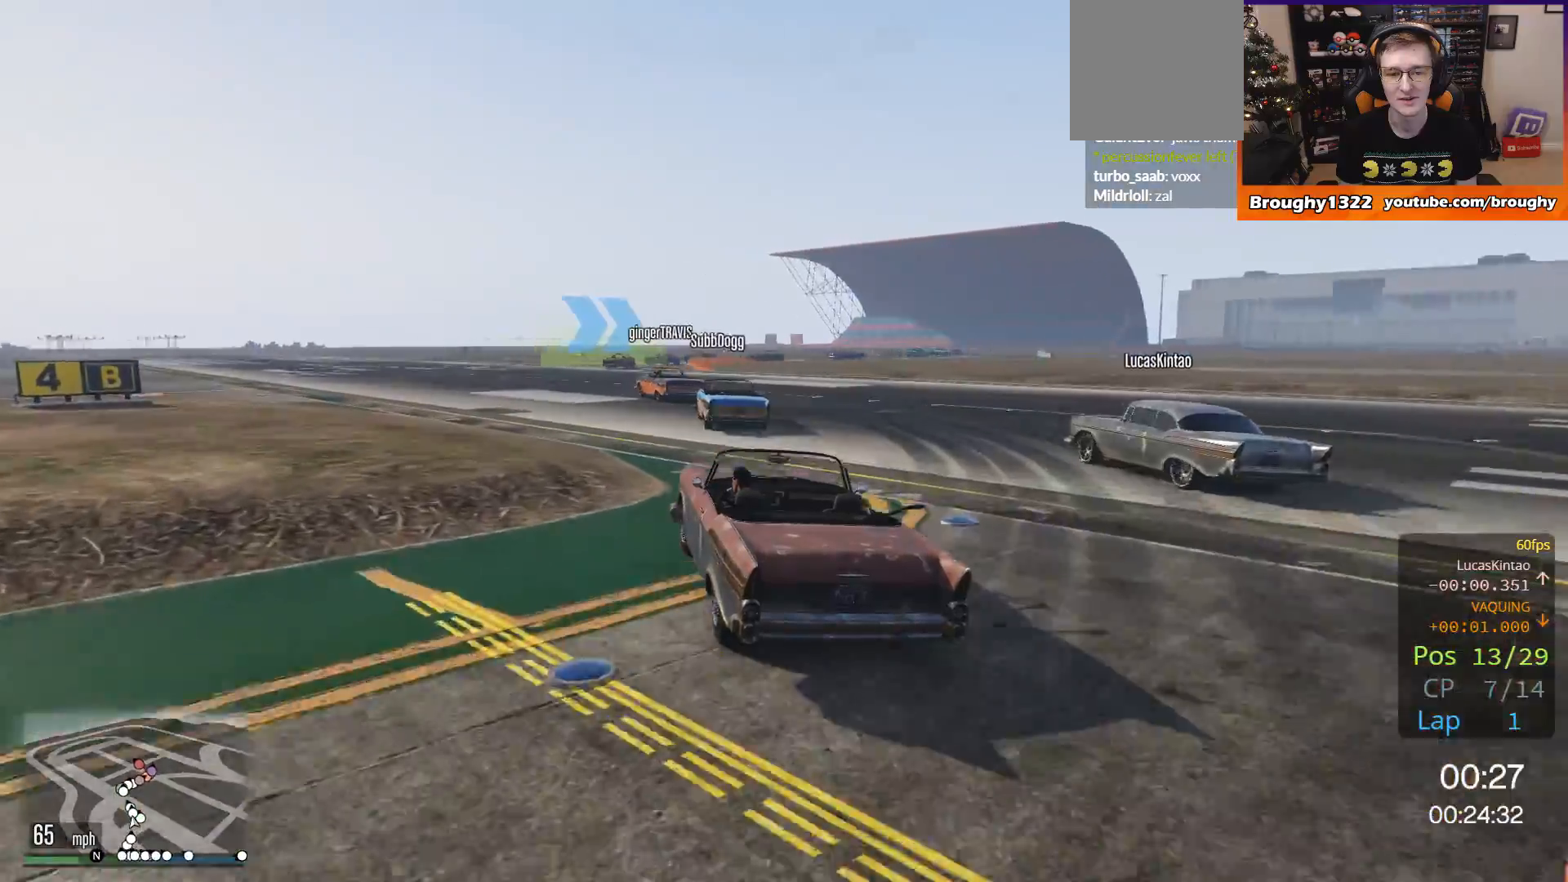
{"buttons": ["R2"], "left_stick": "center", "right_stick": "center", "events": [[233, "left_stick", "center"]]}
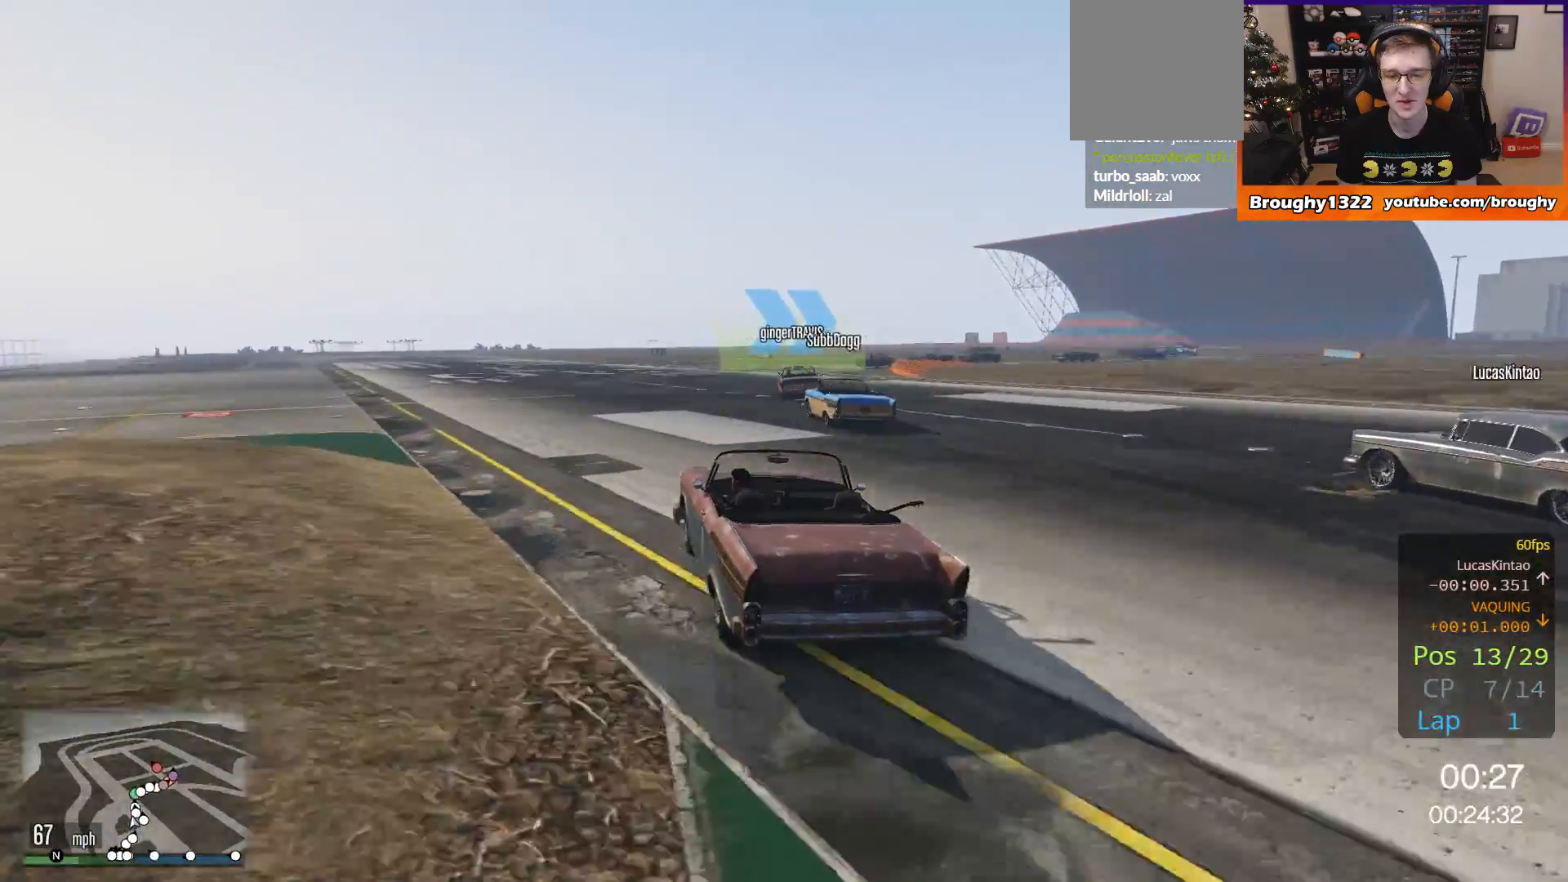
{"buttons": ["R2"], "left_stick": "right", "right_stick": "center", "events": [[167, "left_stick", "right"], [367, "left_stick", "center"], [501, "left_stick", "right"]]}
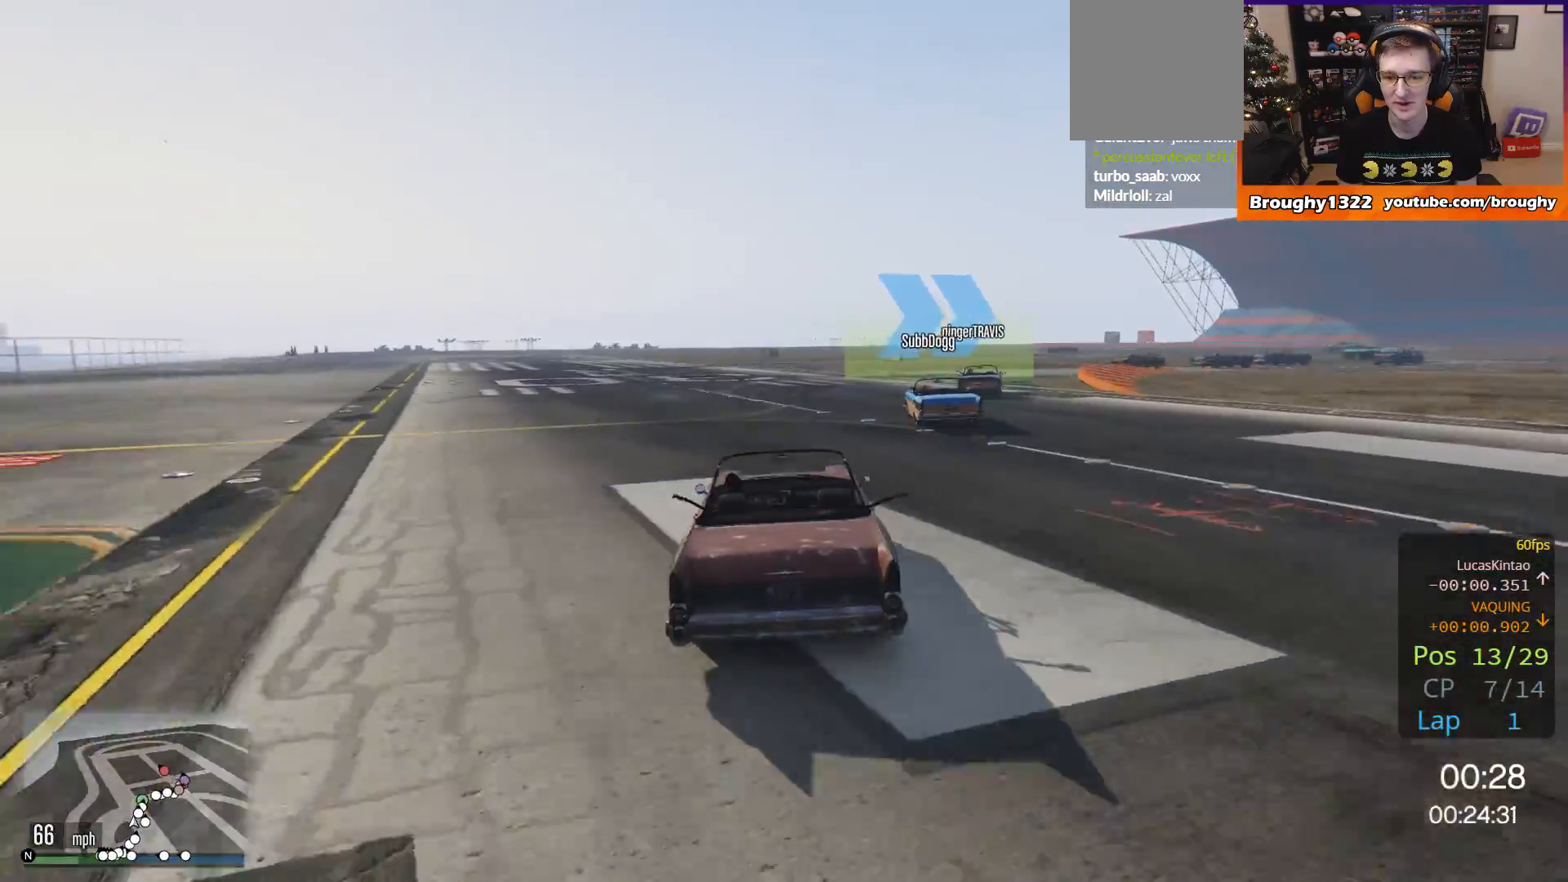
{"buttons": ["R2"], "left_stick": "right", "right_stick": "center", "events": [[166, "left_stick", "center"], [333, "left_stick", "right"]]}
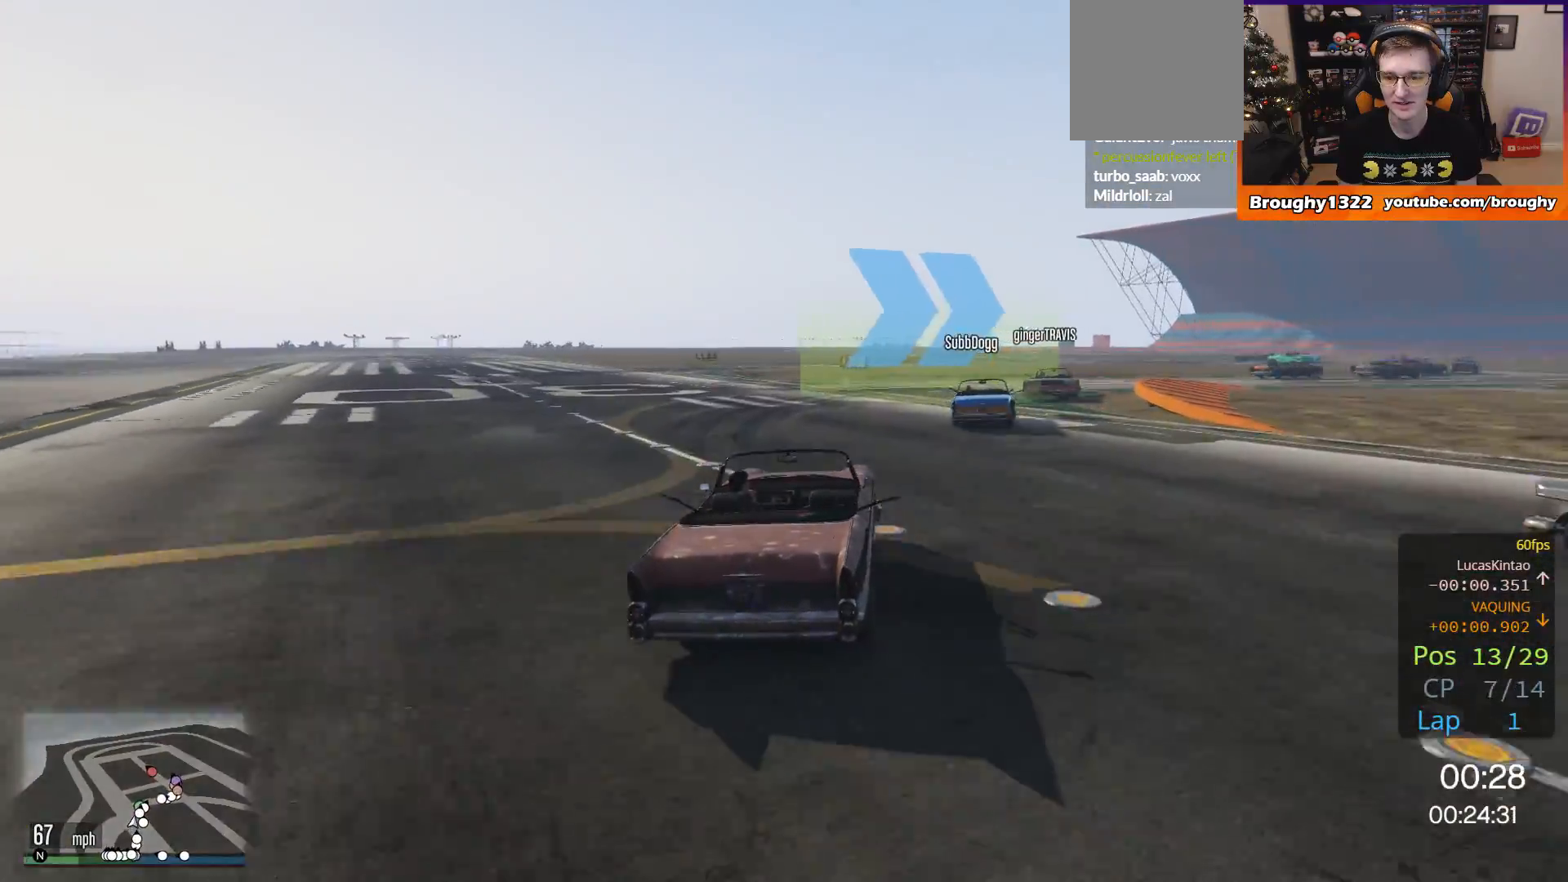
{"buttons": [], "left_stick": "right", "right_stick": "center", "events": [[34, "left_stick", "center"], [100, "left_stick", "right"], [267, "R2", "up"], [267, "left_stick", "center"], [501, "left_stick", "right"]]}
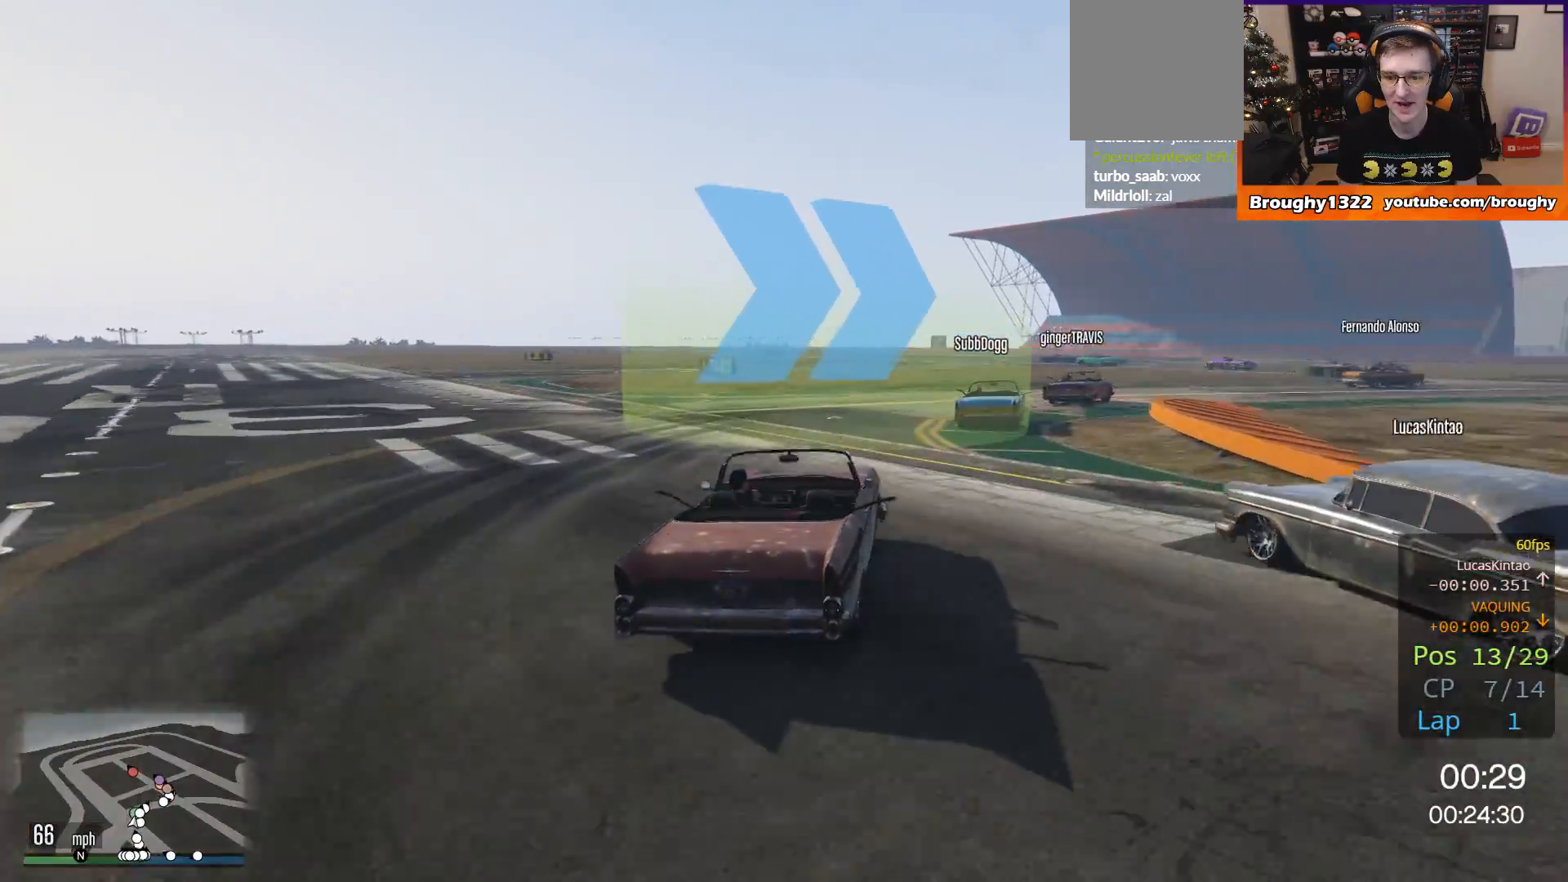
{"buttons": [], "left_stick": "right", "right_stick": "center", "events": []}
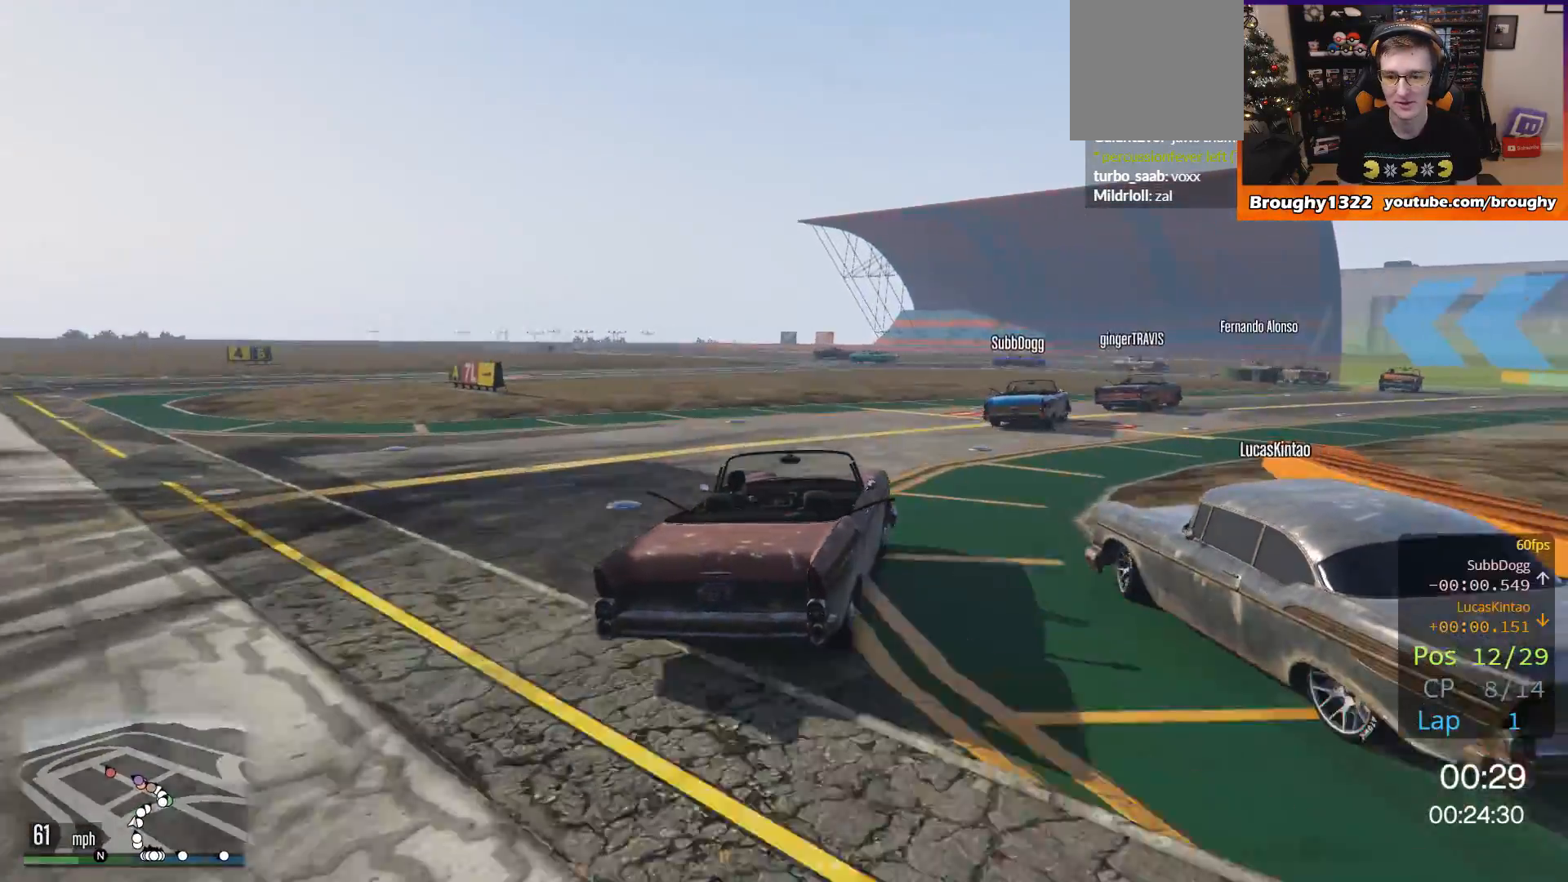
{"buttons": [], "left_stick": "right", "right_stick": "center", "events": [[134, "left_stick", "center"], [200, "left_stick", "right"]]}
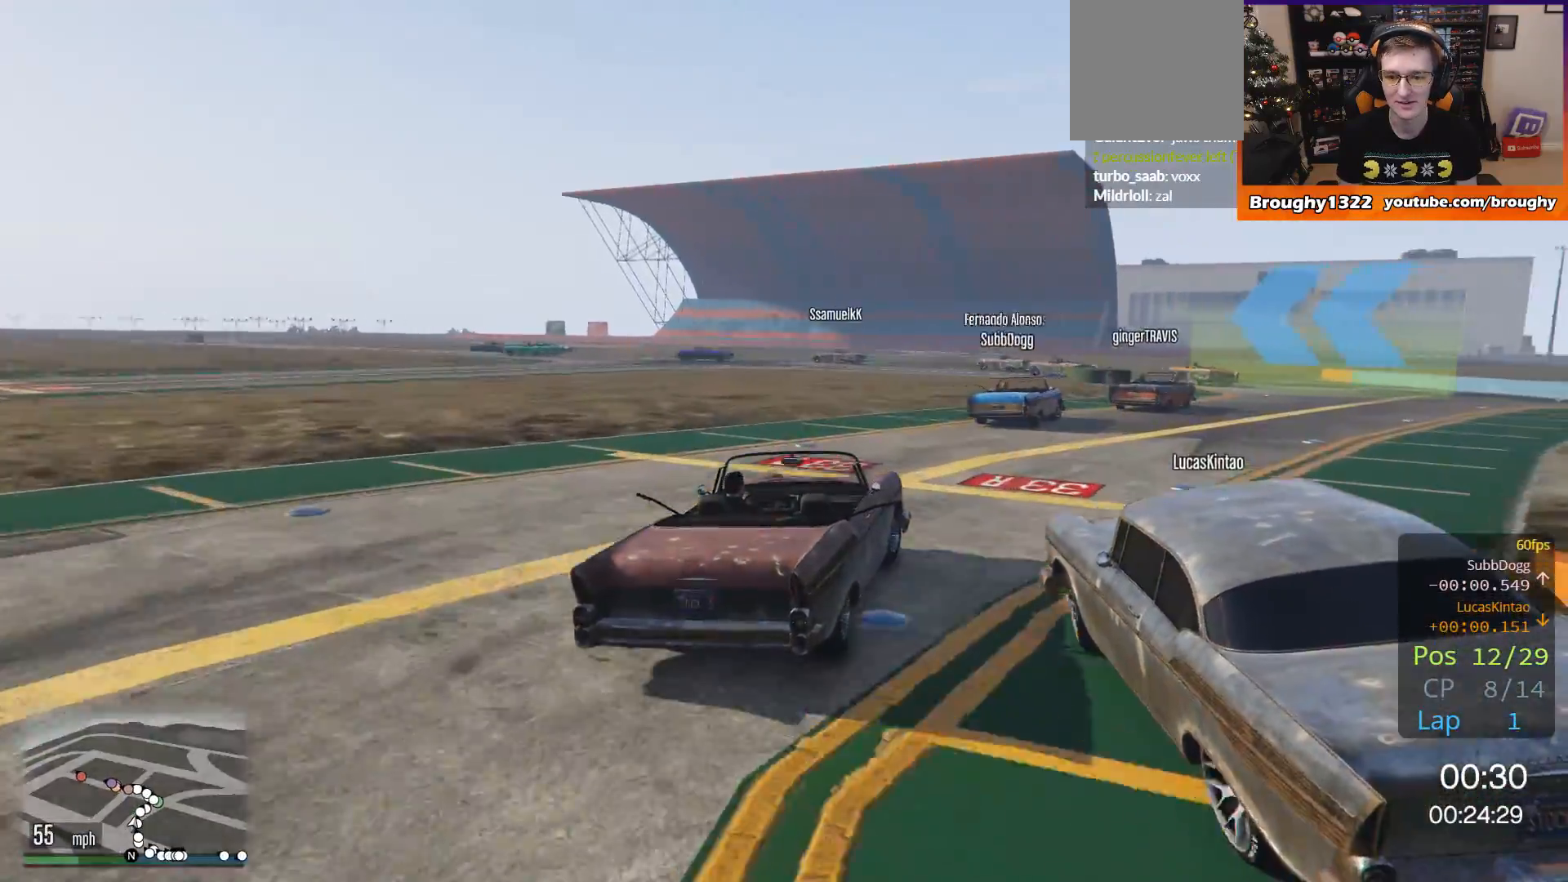
{"buttons": ["R2"], "left_stick": "right", "right_stick": "center", "events": [[33, "left_stick", "center"], [200, "left_stick", "right"], [367, "R2", "down"], [400, "left_stick", "center"], [467, "left_stick", "right"]]}
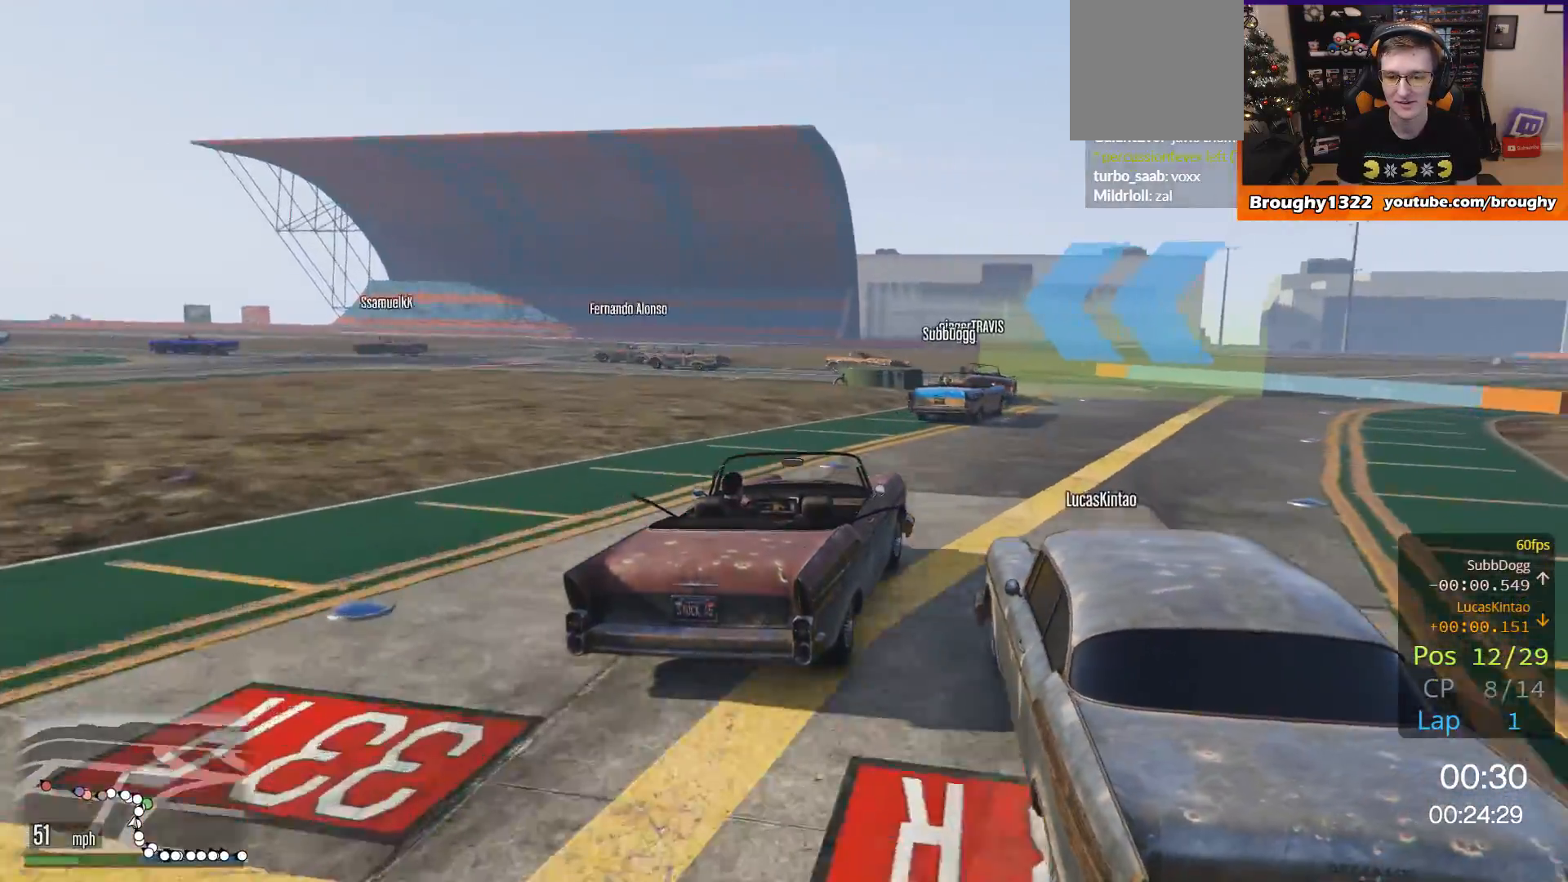
{"buttons": [], "left_stick": "center", "right_stick": "center", "events": [[117, "left_stick", "center"], [234, "R2", "up"], [300, "left_stick", "left"], [467, "left_stick", "center"]]}
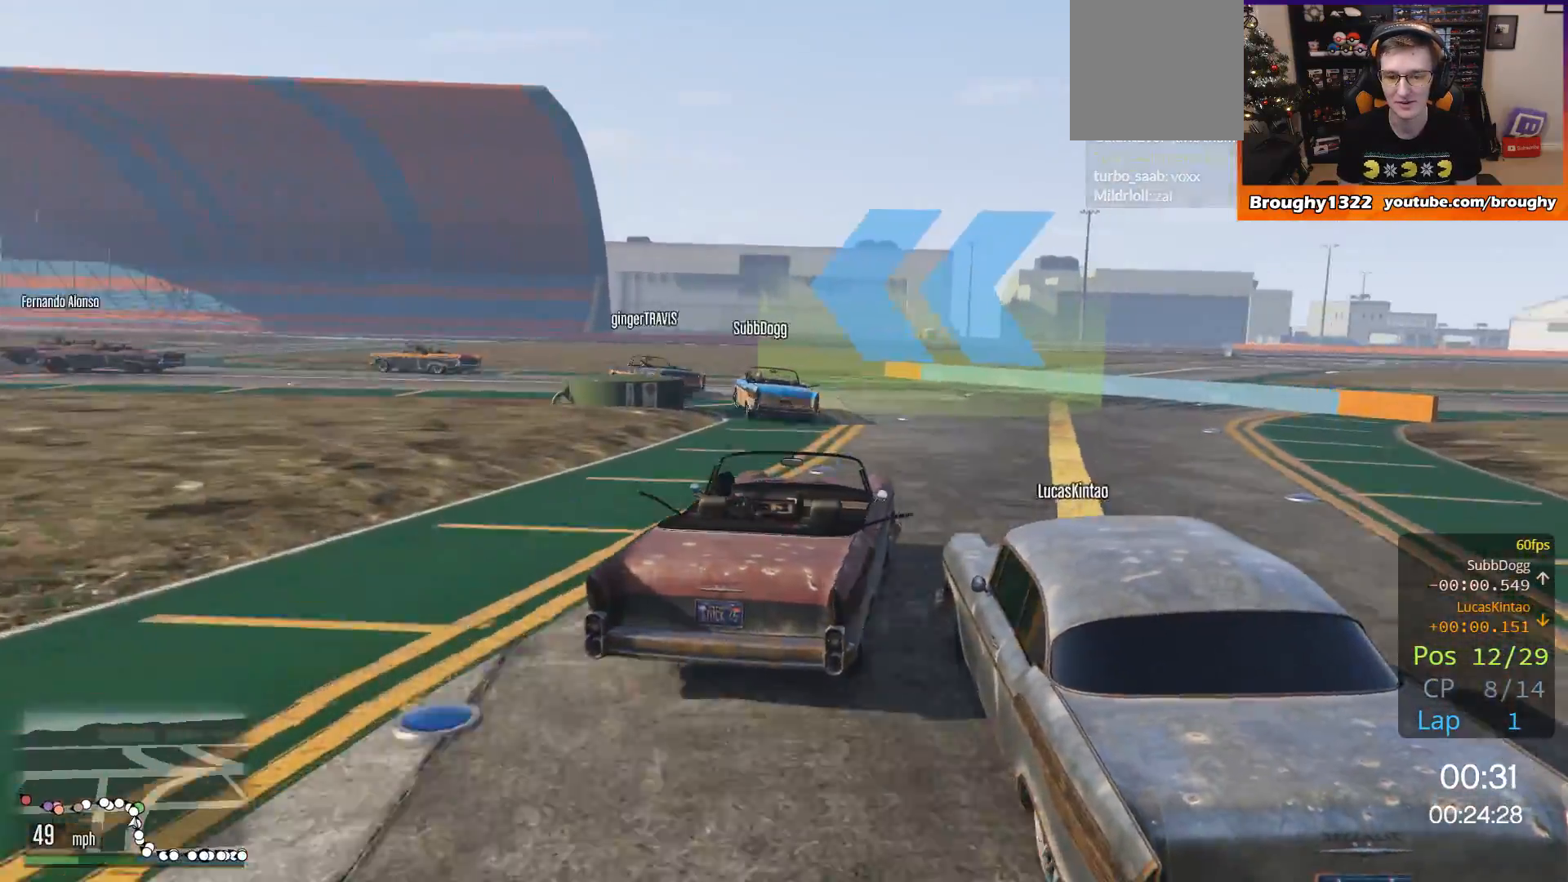
{"buttons": ["R2"], "left_stick": "up-left", "right_stick": "center", "events": [[100, "R2", "down"], [100, "left_stick", "up-left"]]}
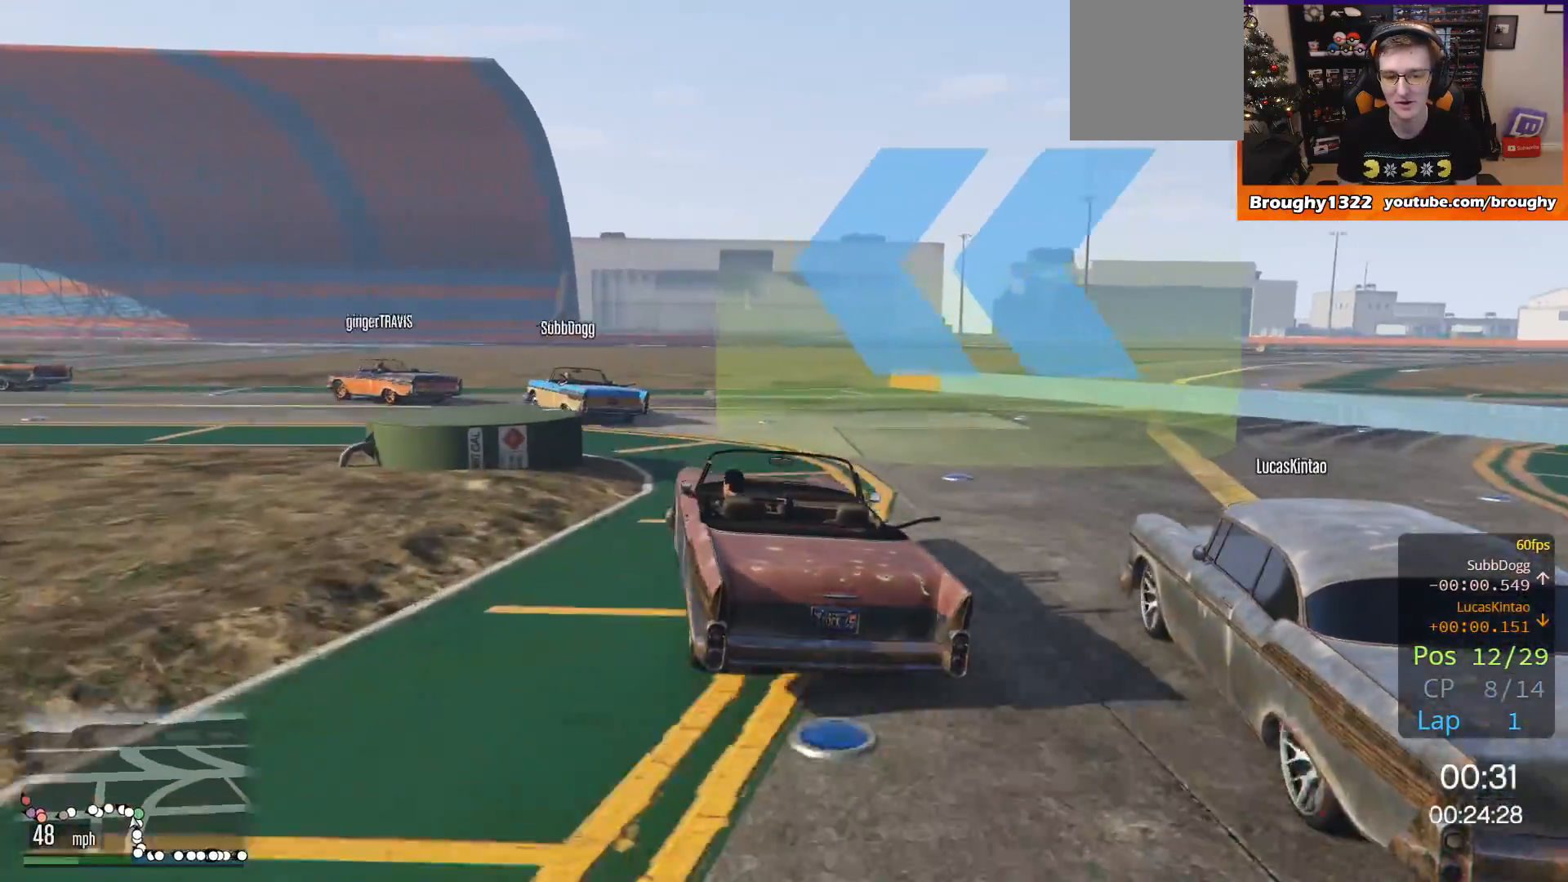
{"buttons": ["R2"], "left_stick": "up-left", "right_stick": "center", "events": [[234, "left_stick", "center"], [300, "left_stick", "up-left"]]}
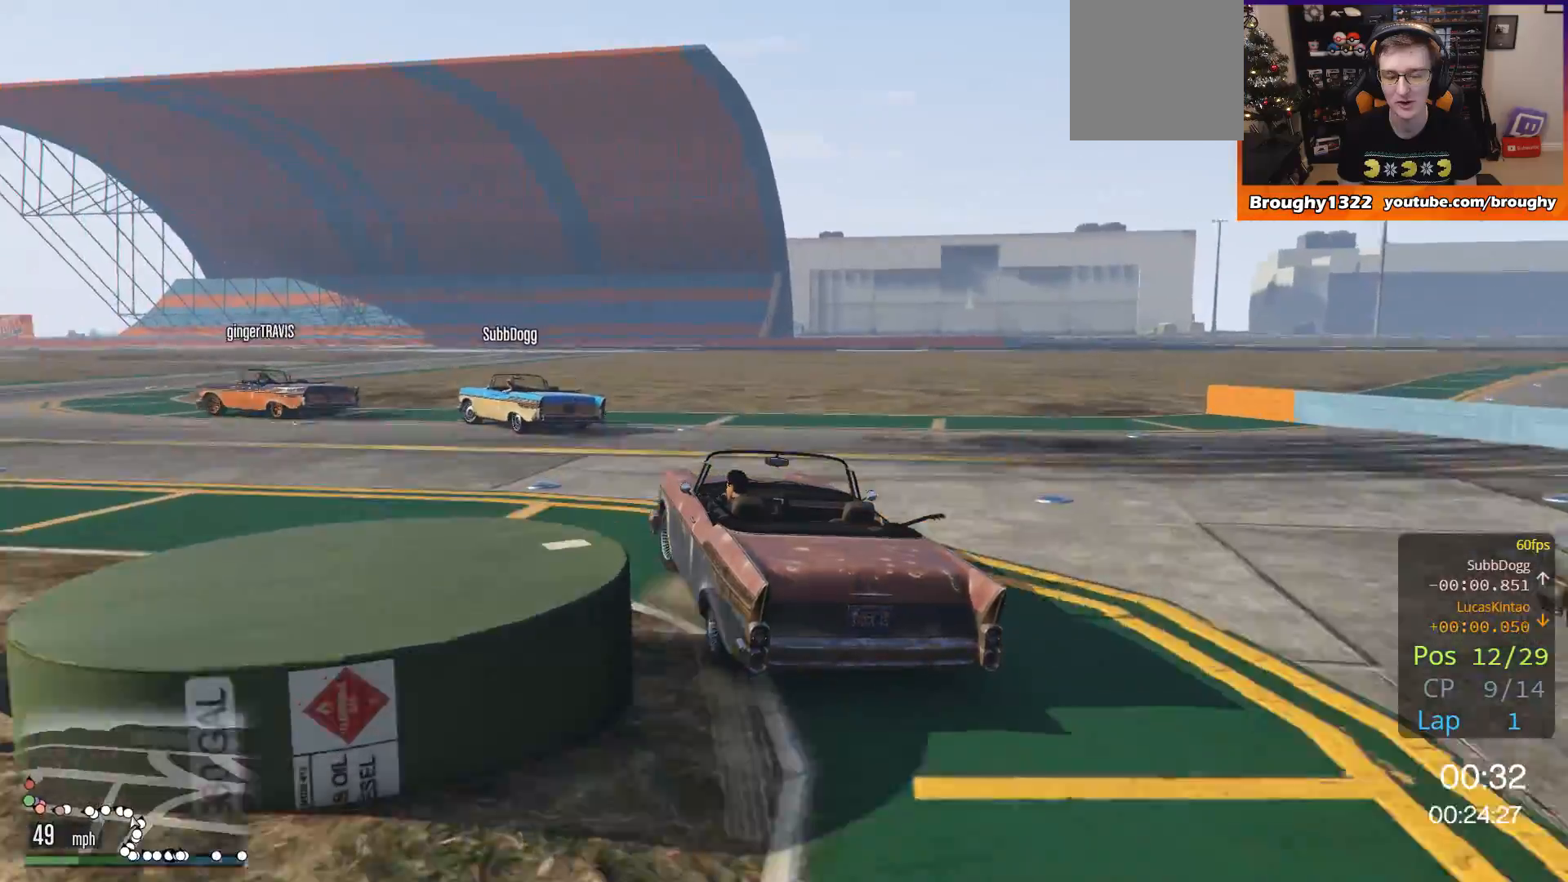
{"buttons": ["R2"], "left_stick": "up-left", "right_stick": "center", "events": []}
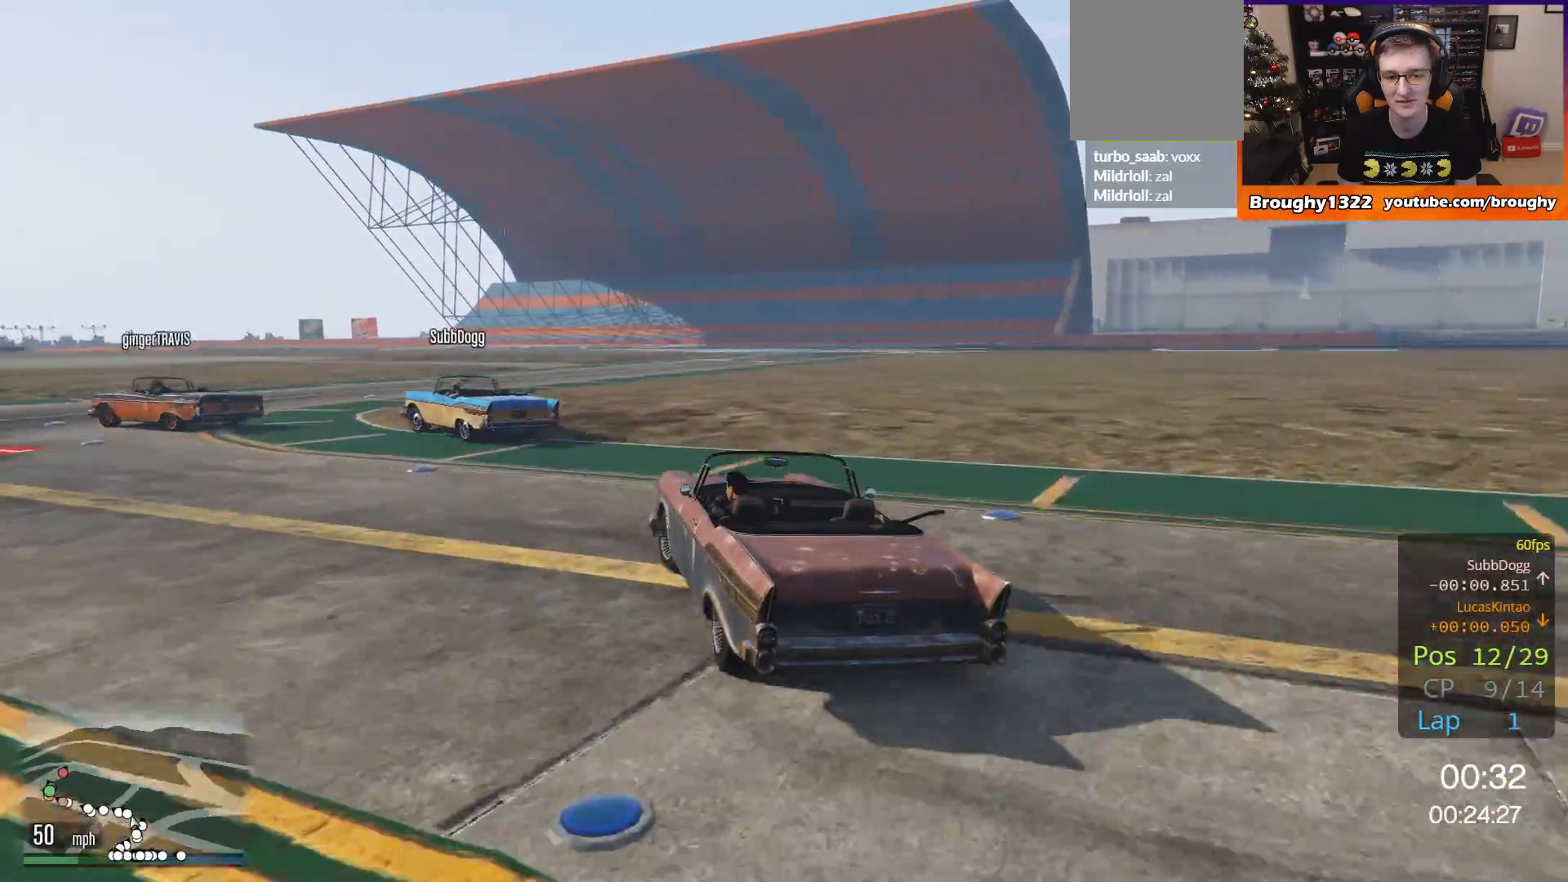
{"buttons": ["R2"], "left_stick": "up-left", "right_stick": "center", "events": []}
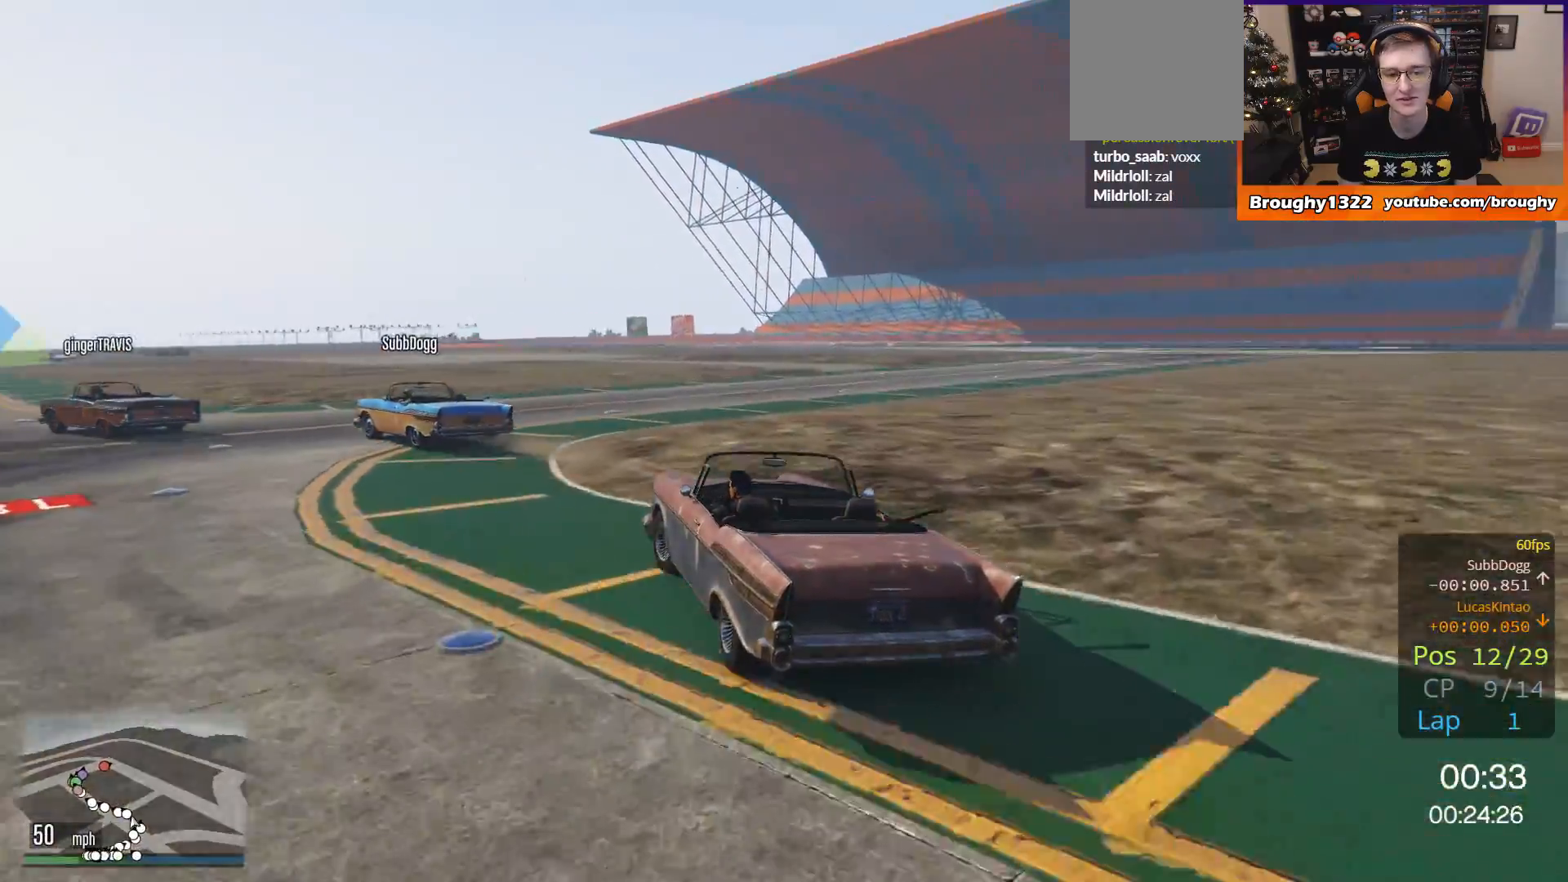
{"buttons": ["R2"], "left_stick": "up-left", "right_stick": "center", "events": []}
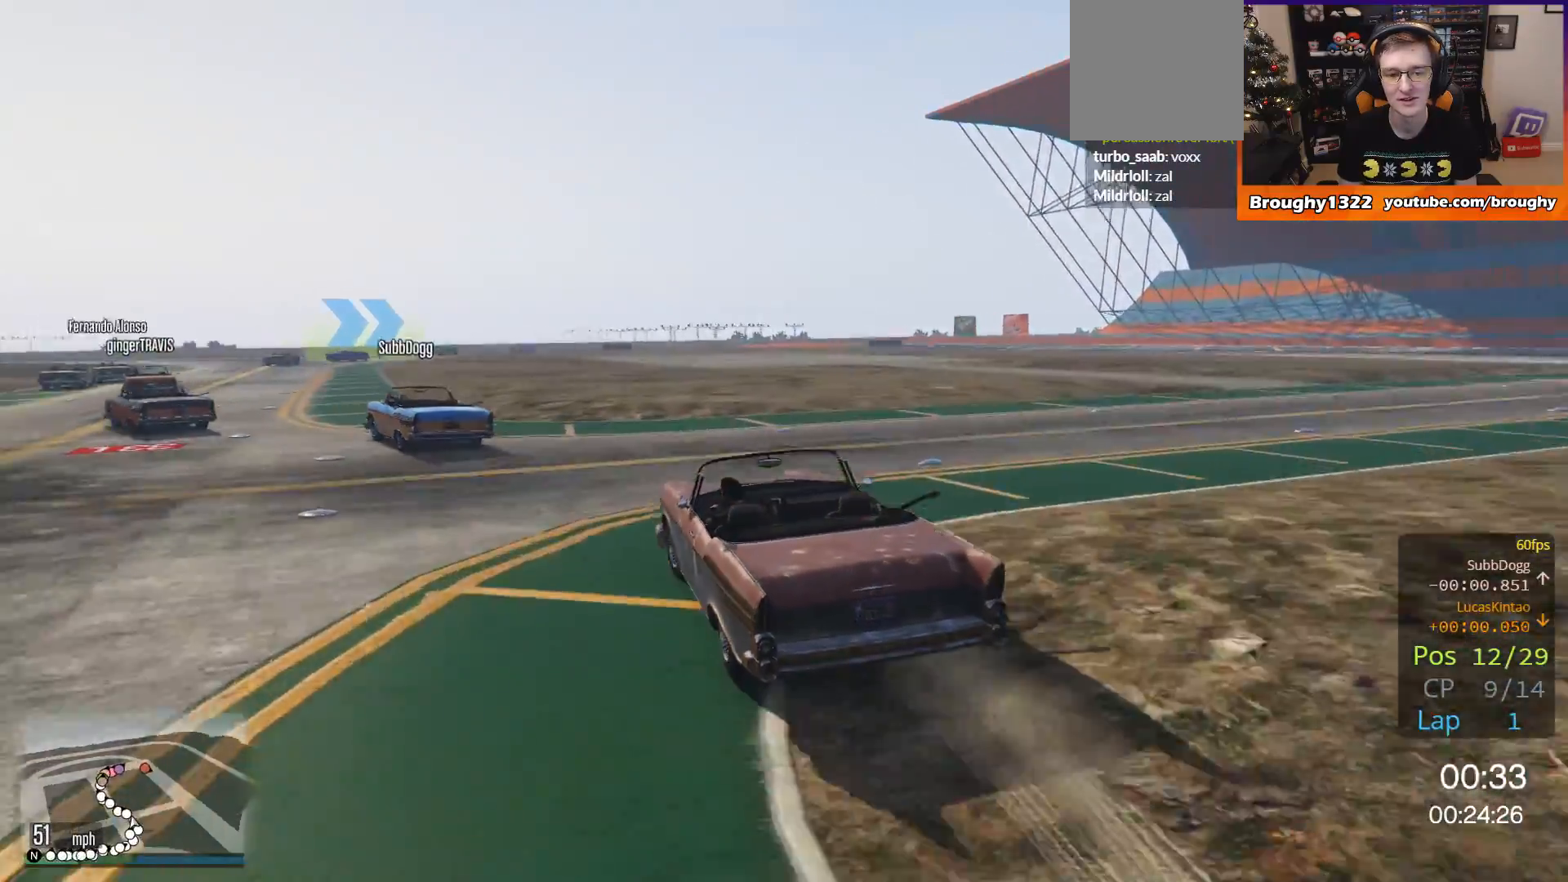
{"buttons": ["R2"], "left_stick": "center", "right_stick": "center", "events": [[33, "left_stick", "center"], [134, "left_stick", "left"], [434, "left_stick", "center"]]}
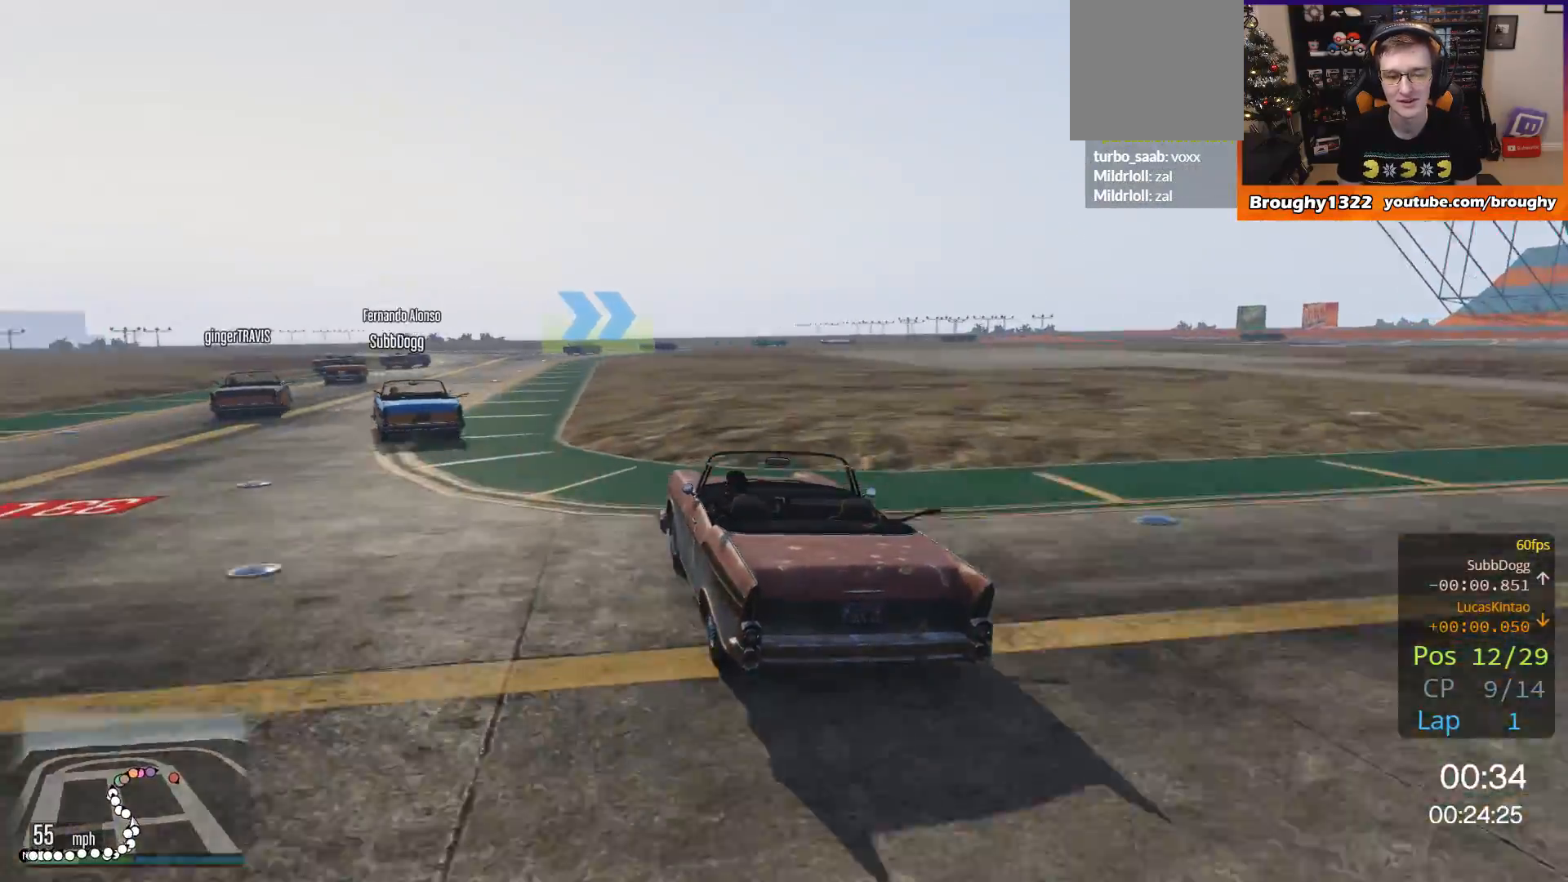
{"buttons": ["R2"], "left_stick": "up-left", "right_stick": "center", "events": [[66, "left_stick", "up-left"], [300, "left_stick", "center"], [433, "left_stick", "up-left"]]}
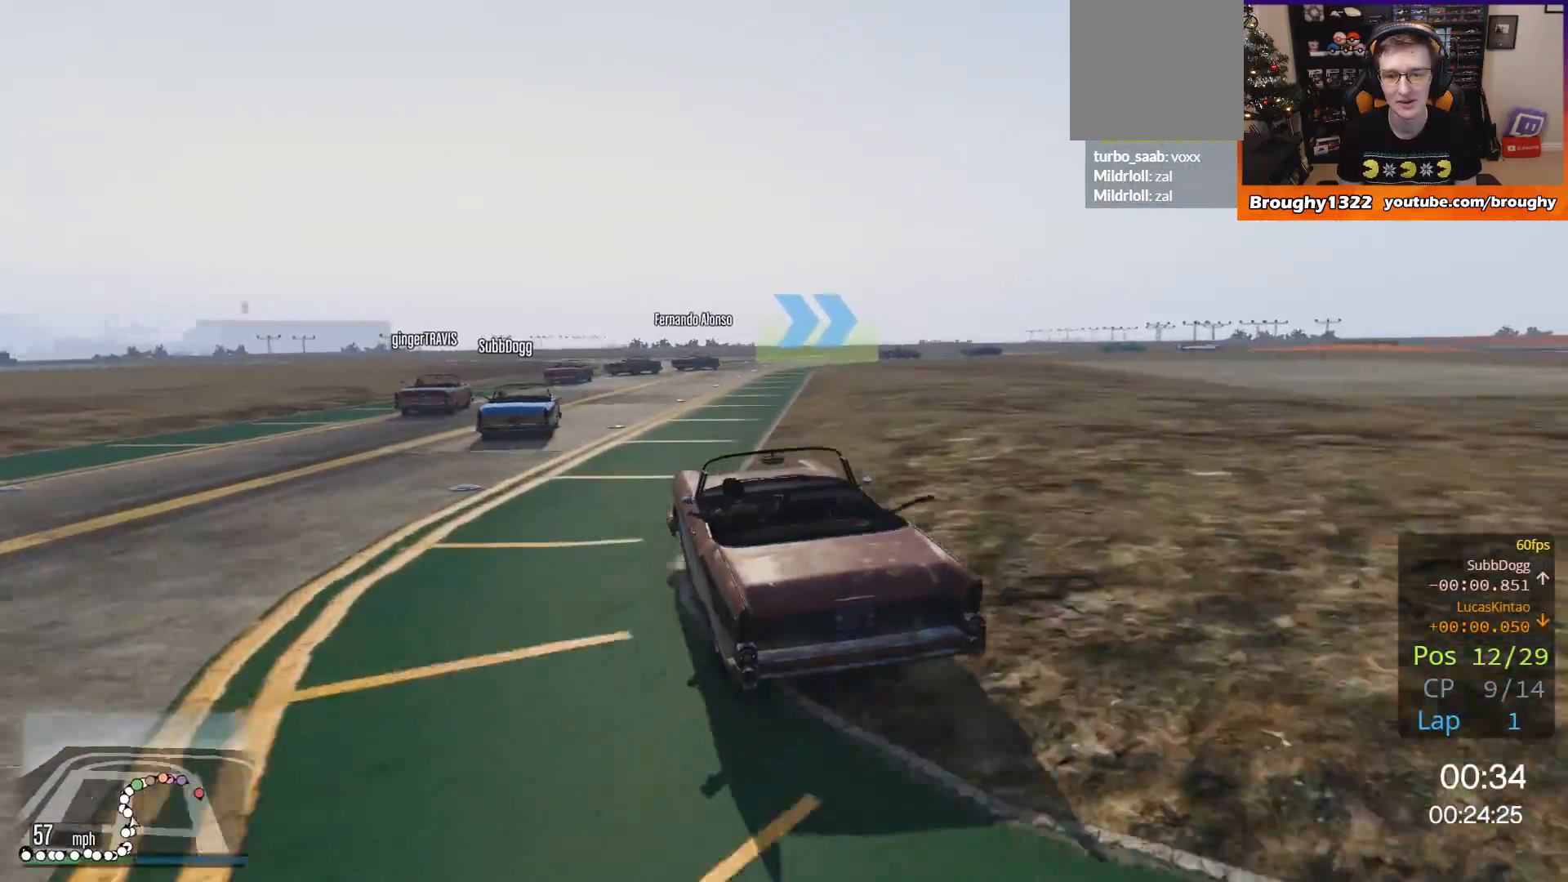
{"buttons": ["R2"], "left_stick": "center", "right_stick": "center", "events": [[67, "left_stick", "center"]]}
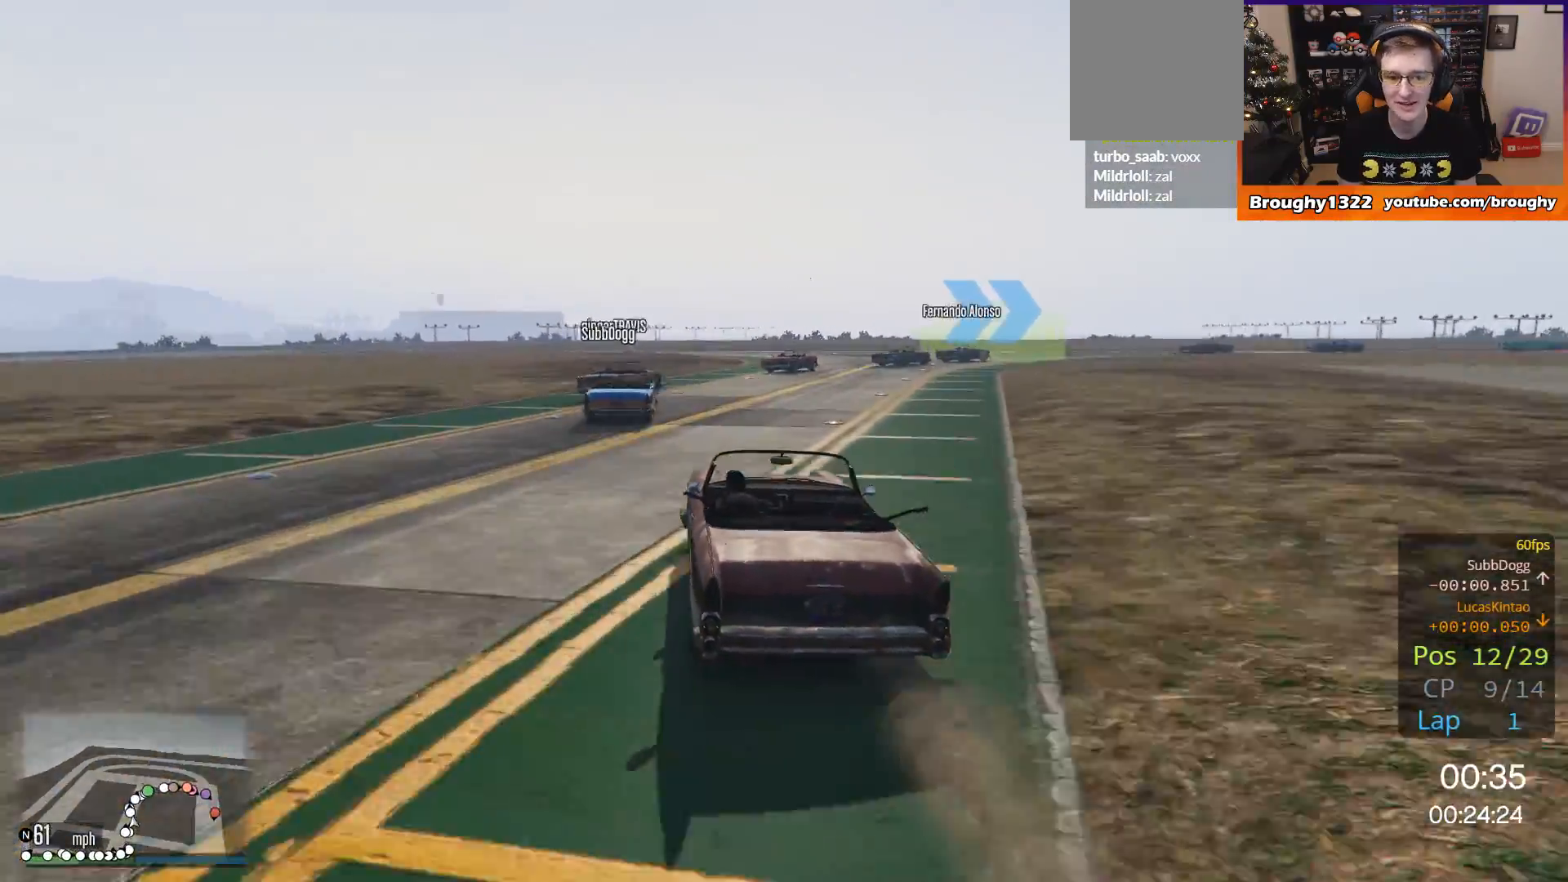
{"buttons": ["R2"], "left_stick": "right", "right_stick": "center", "events": [[467, "left_stick", "right"]]}
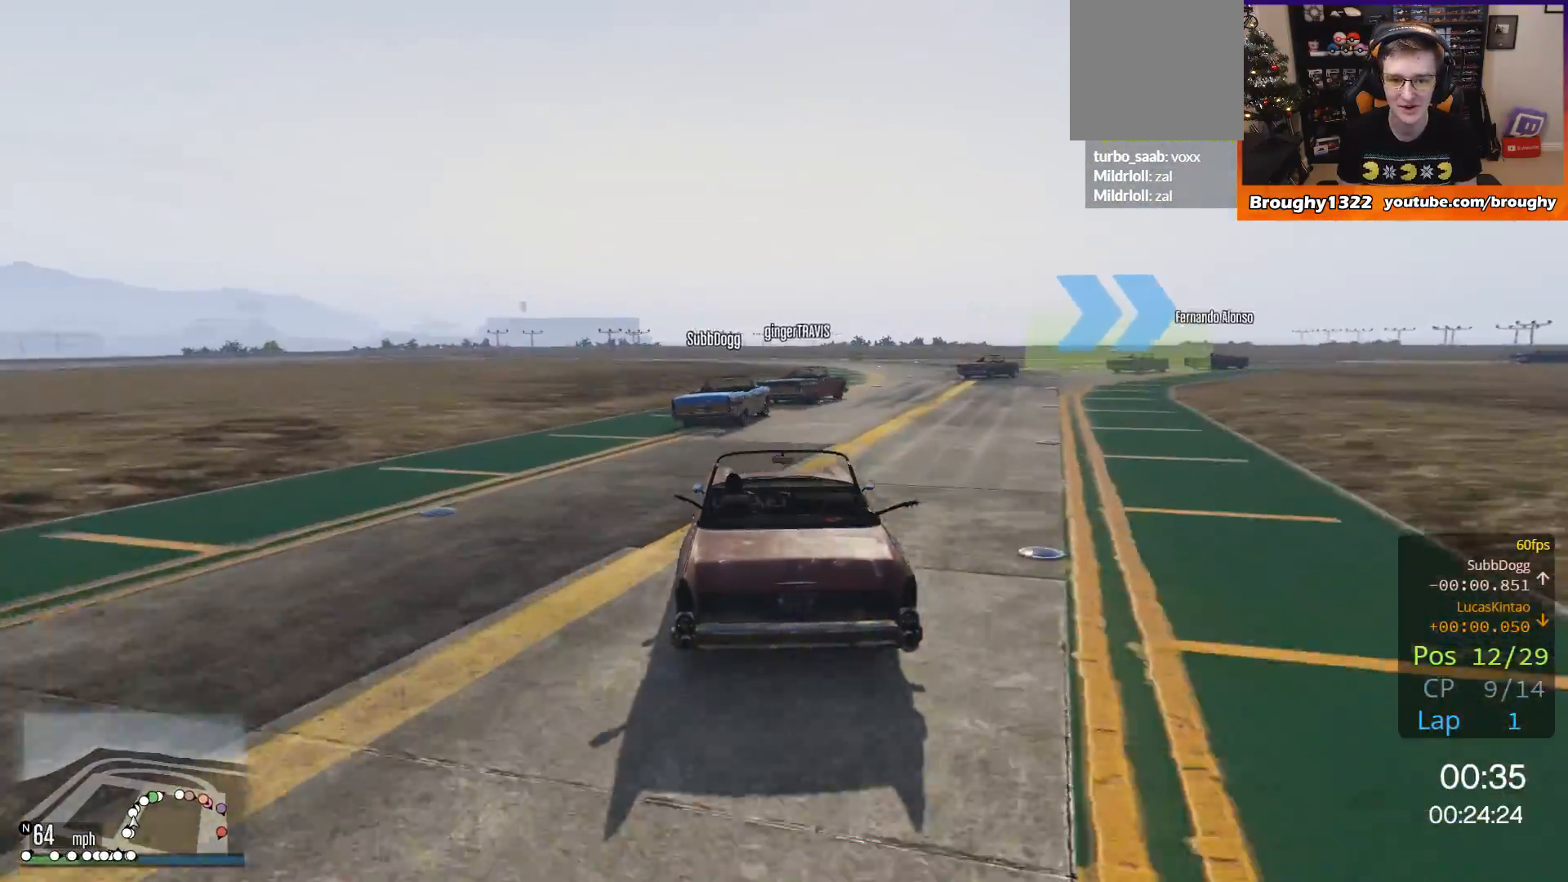
{"buttons": ["R2"], "left_stick": "right", "right_stick": "center", "events": []}
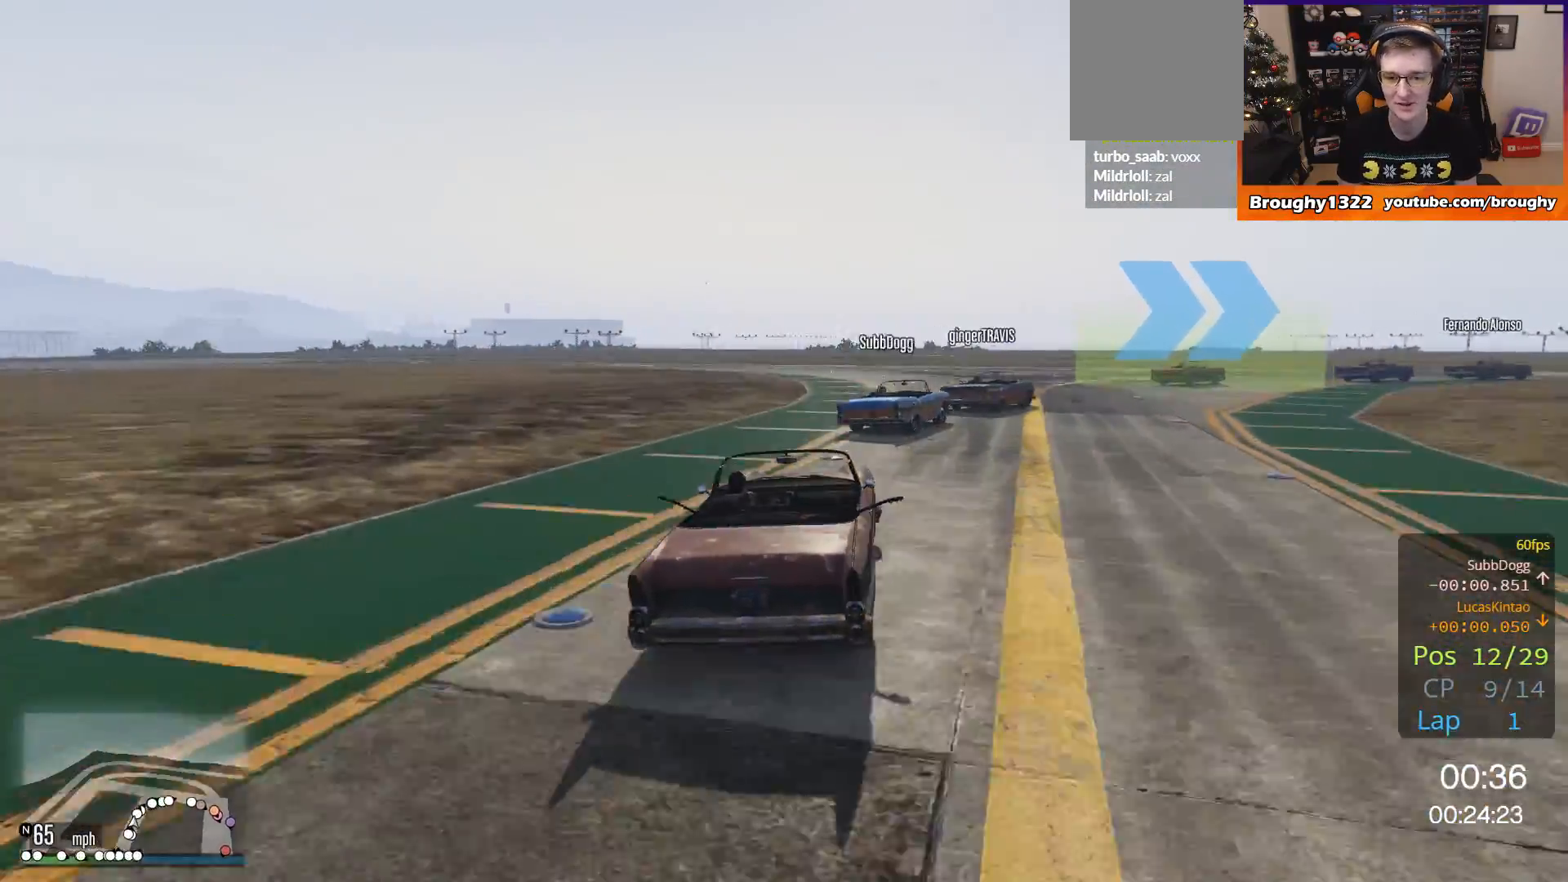
{"buttons": ["R2"], "left_stick": "right", "right_stick": "center", "events": []}
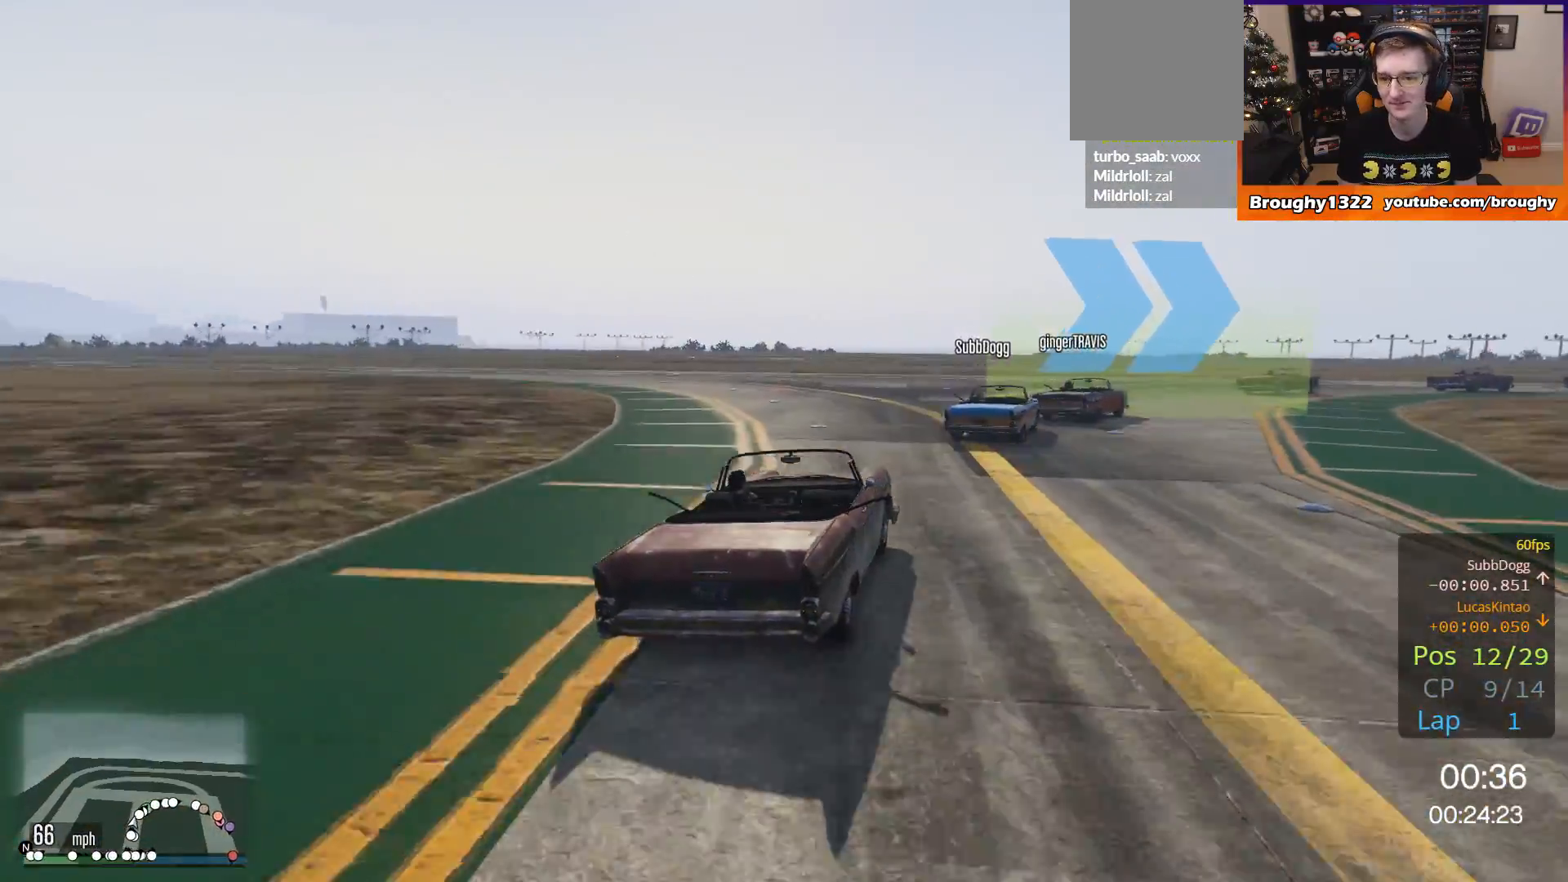
{"buttons": ["R2"], "left_stick": "right", "right_stick": "center", "events": []}